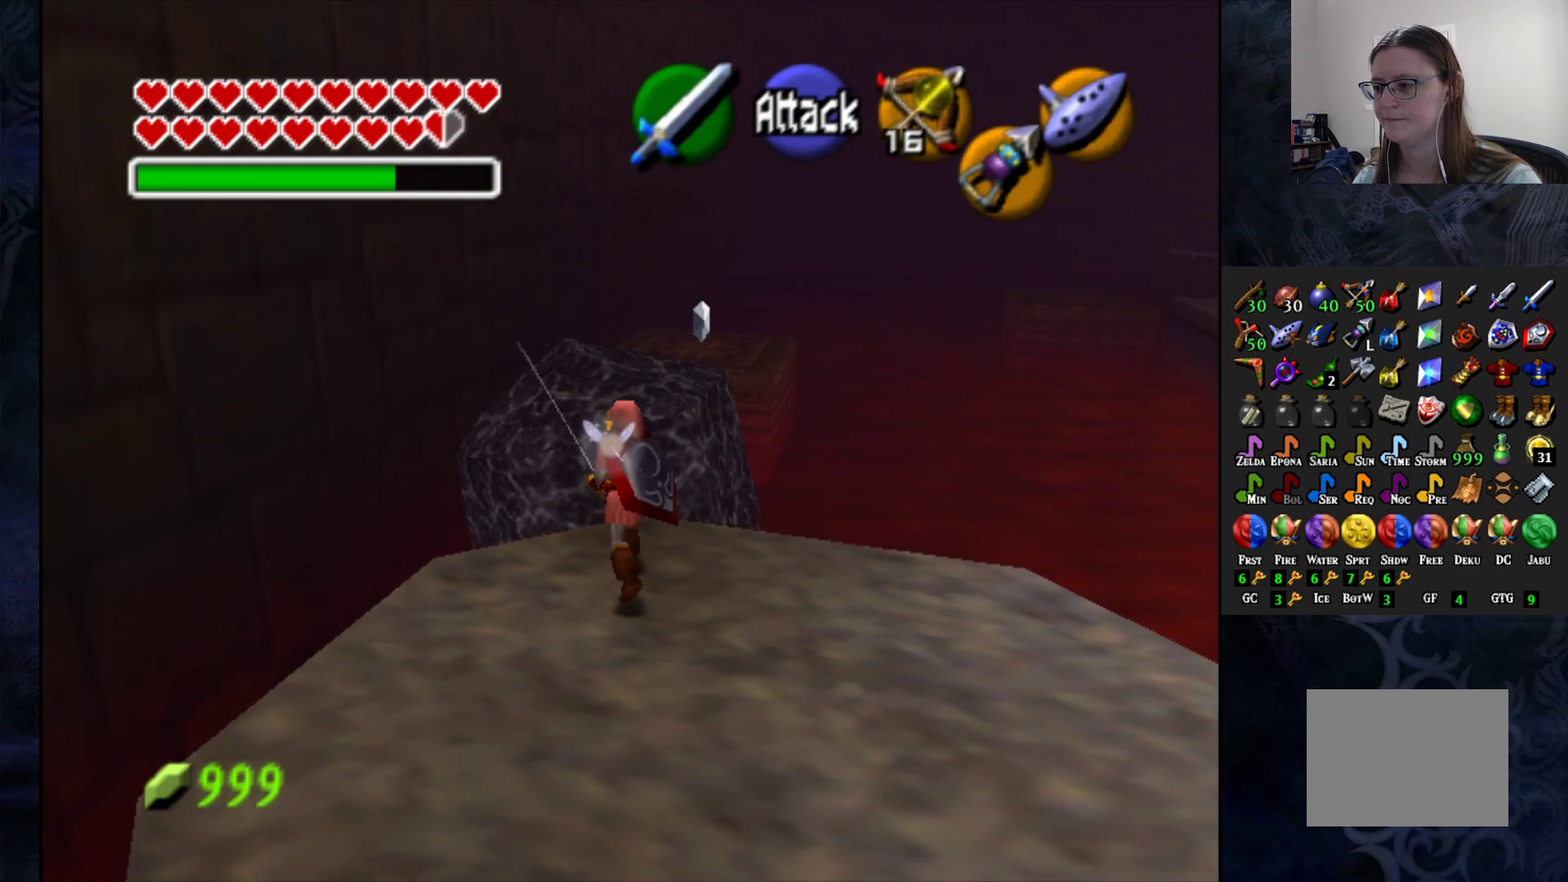
Gameplay with a controller (PlayStation layout); each line is a JSON object with the inputs held at the frame after it. "events" lists button and stick changes between this image and that frame as [ms after this image, input, new state], when the widget could be followed in between. Not read: R1.
{"buttons": ["CROSS"], "left_stick": "up", "right_stick": "center", "events": [[50, "CROSS", "down"]]}
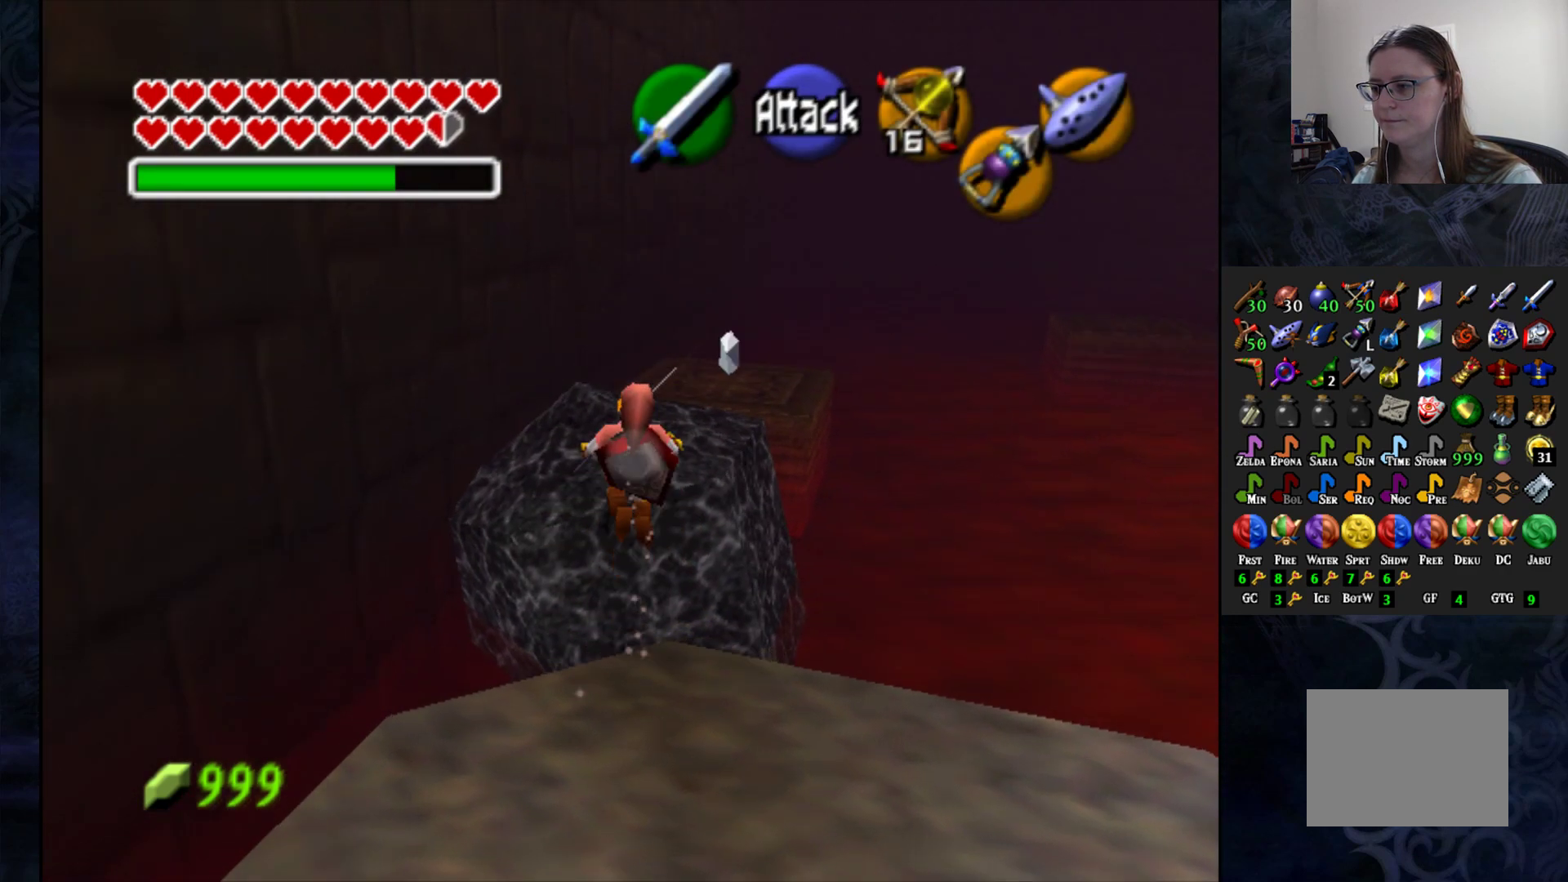
{"buttons": ["CROSS"], "left_stick": "up", "right_stick": "center", "events": []}
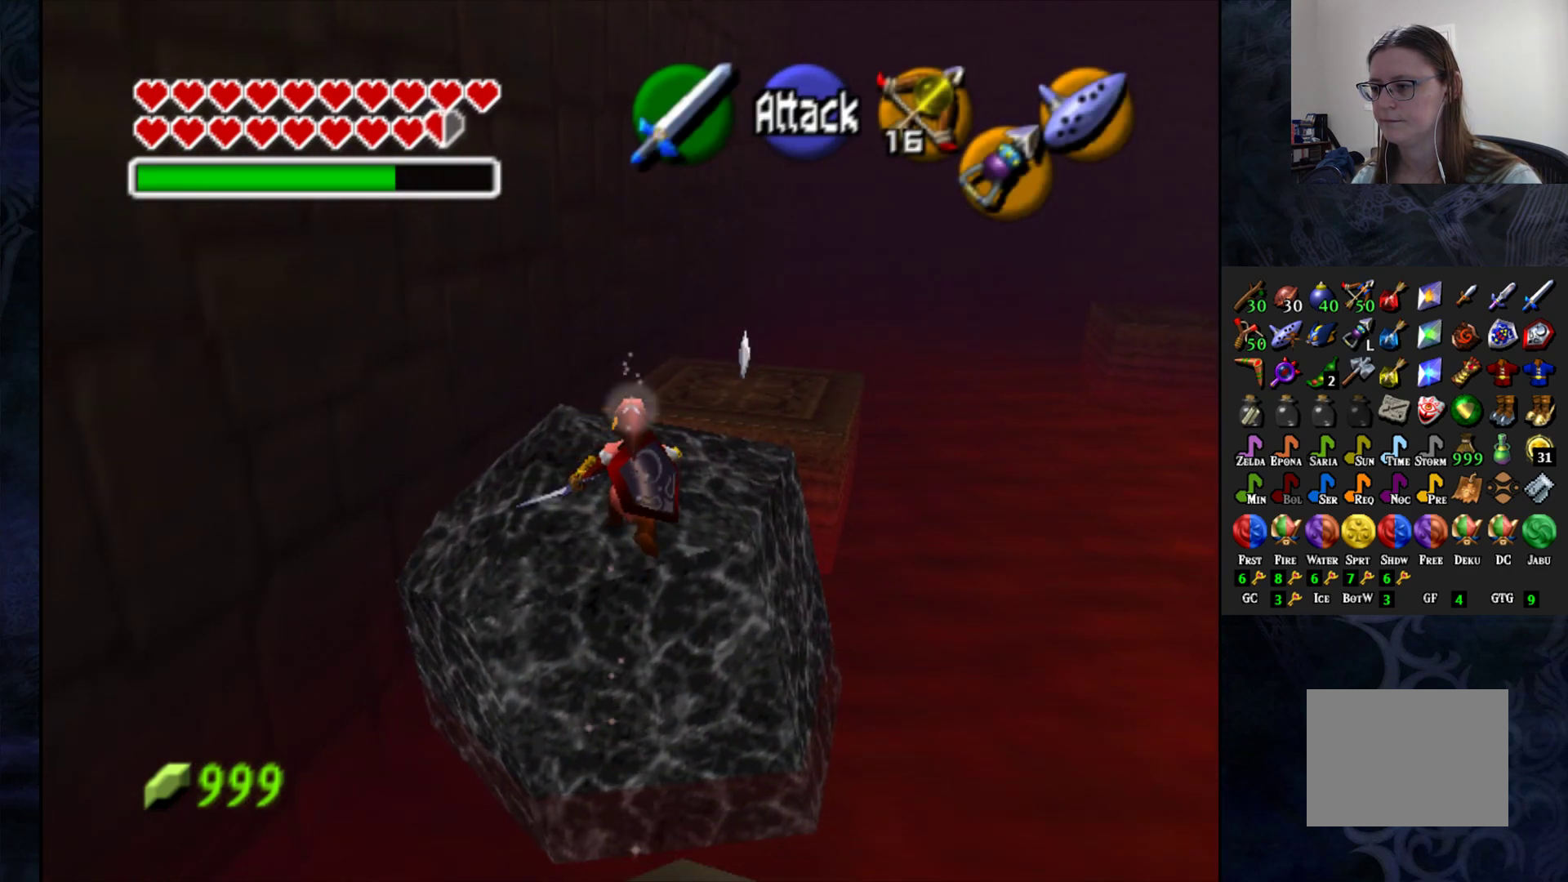
{"buttons": ["CROSS"], "left_stick": "up", "right_stick": "center", "events": [[100, "CROSS", "up"], [483, "CROSS", "down"]]}
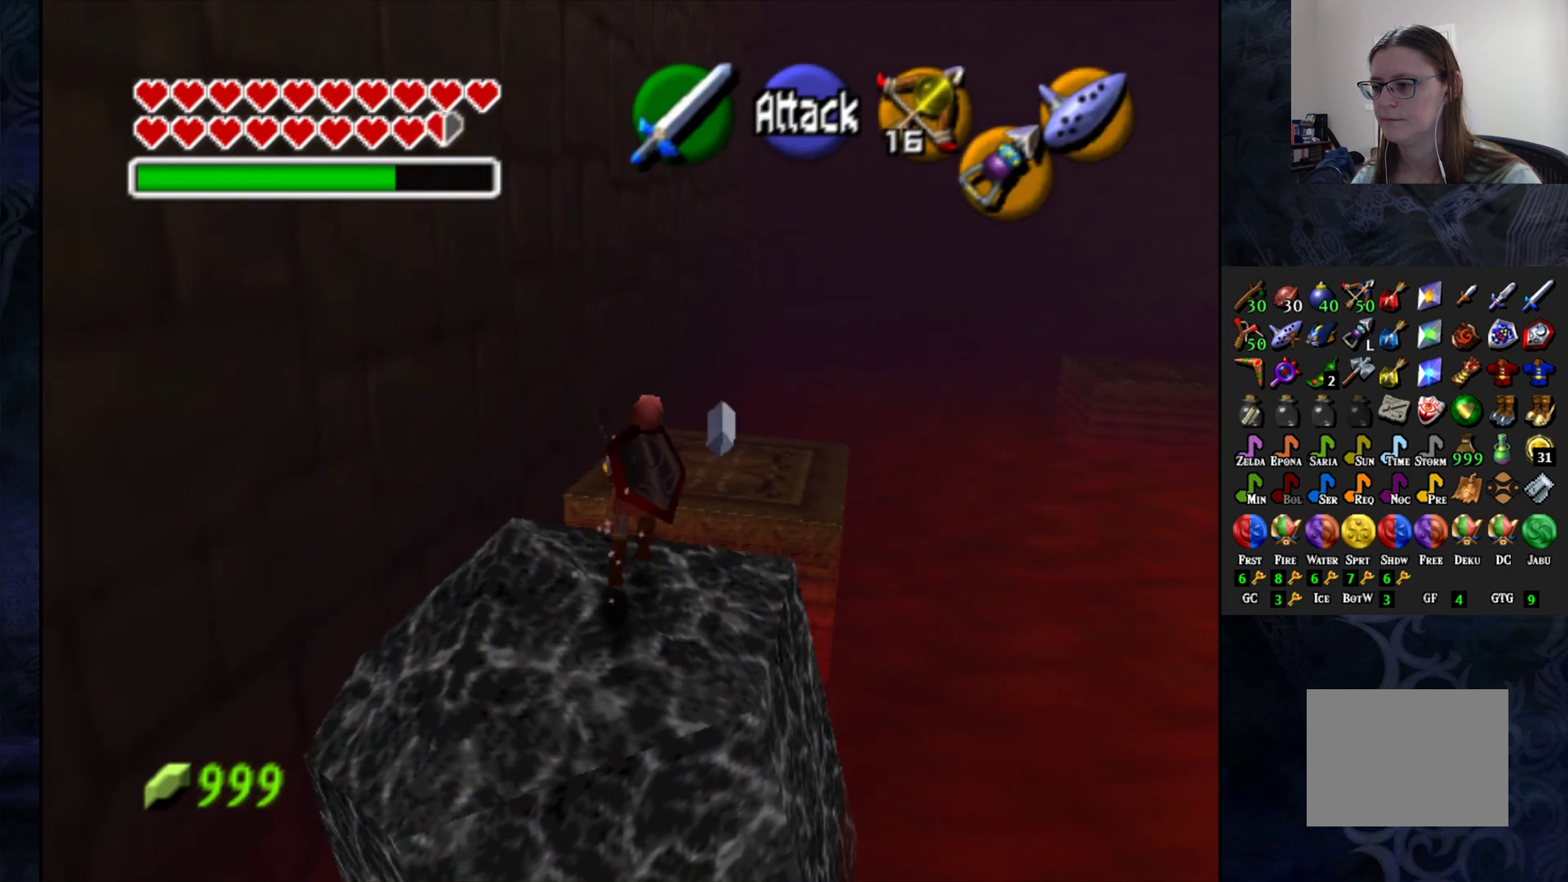
{"buttons": ["CROSS"], "left_stick": "up", "right_stick": "center", "events": []}
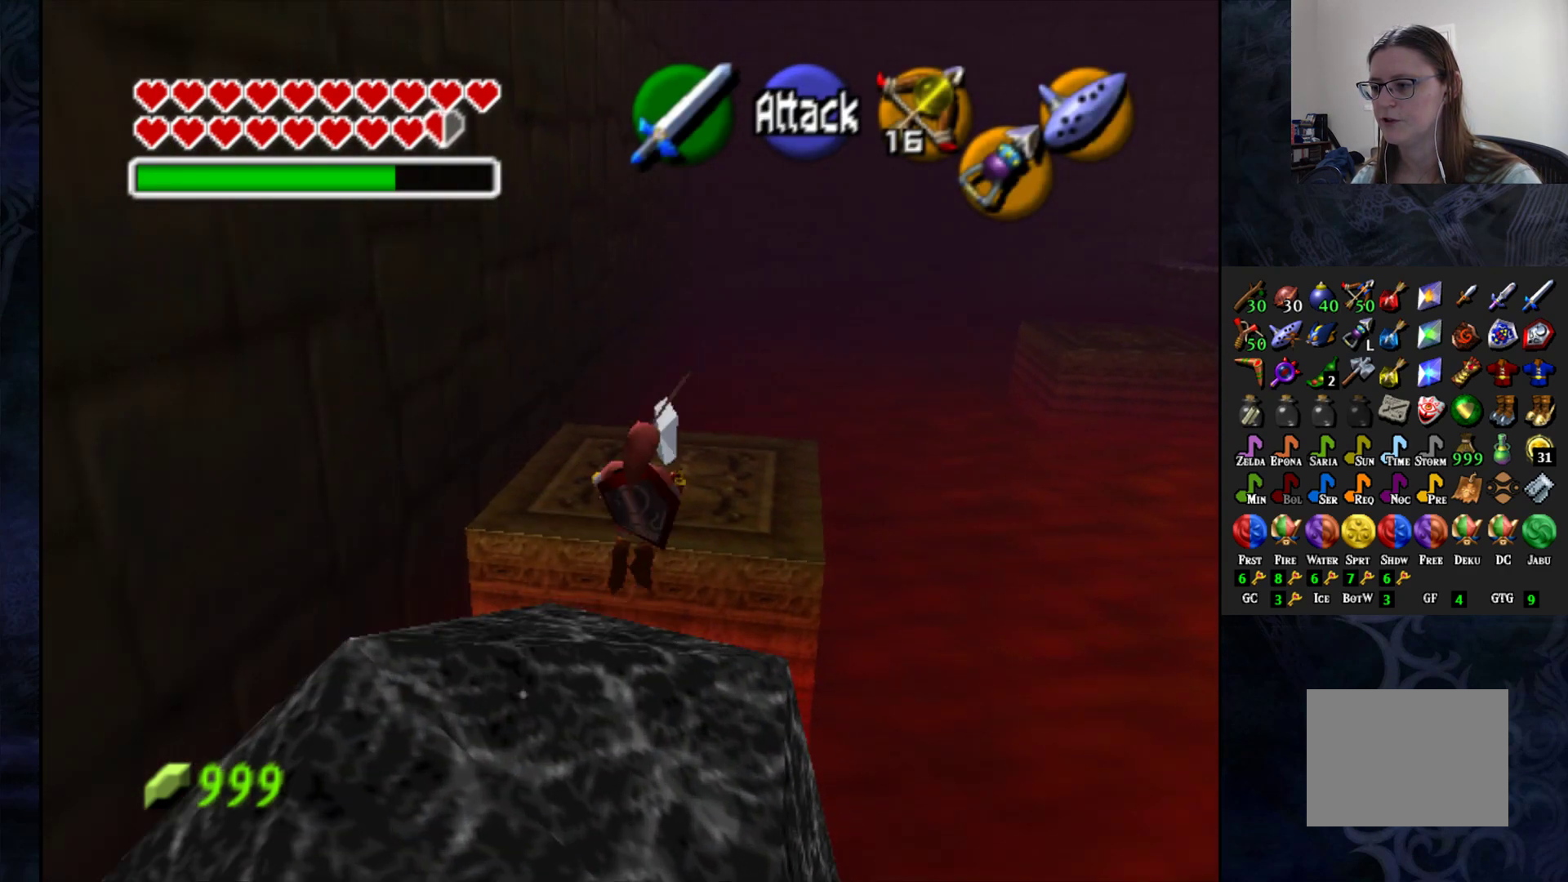
{"buttons": [], "left_stick": "up", "right_stick": "center", "events": [[400, "CROSS", "up"]]}
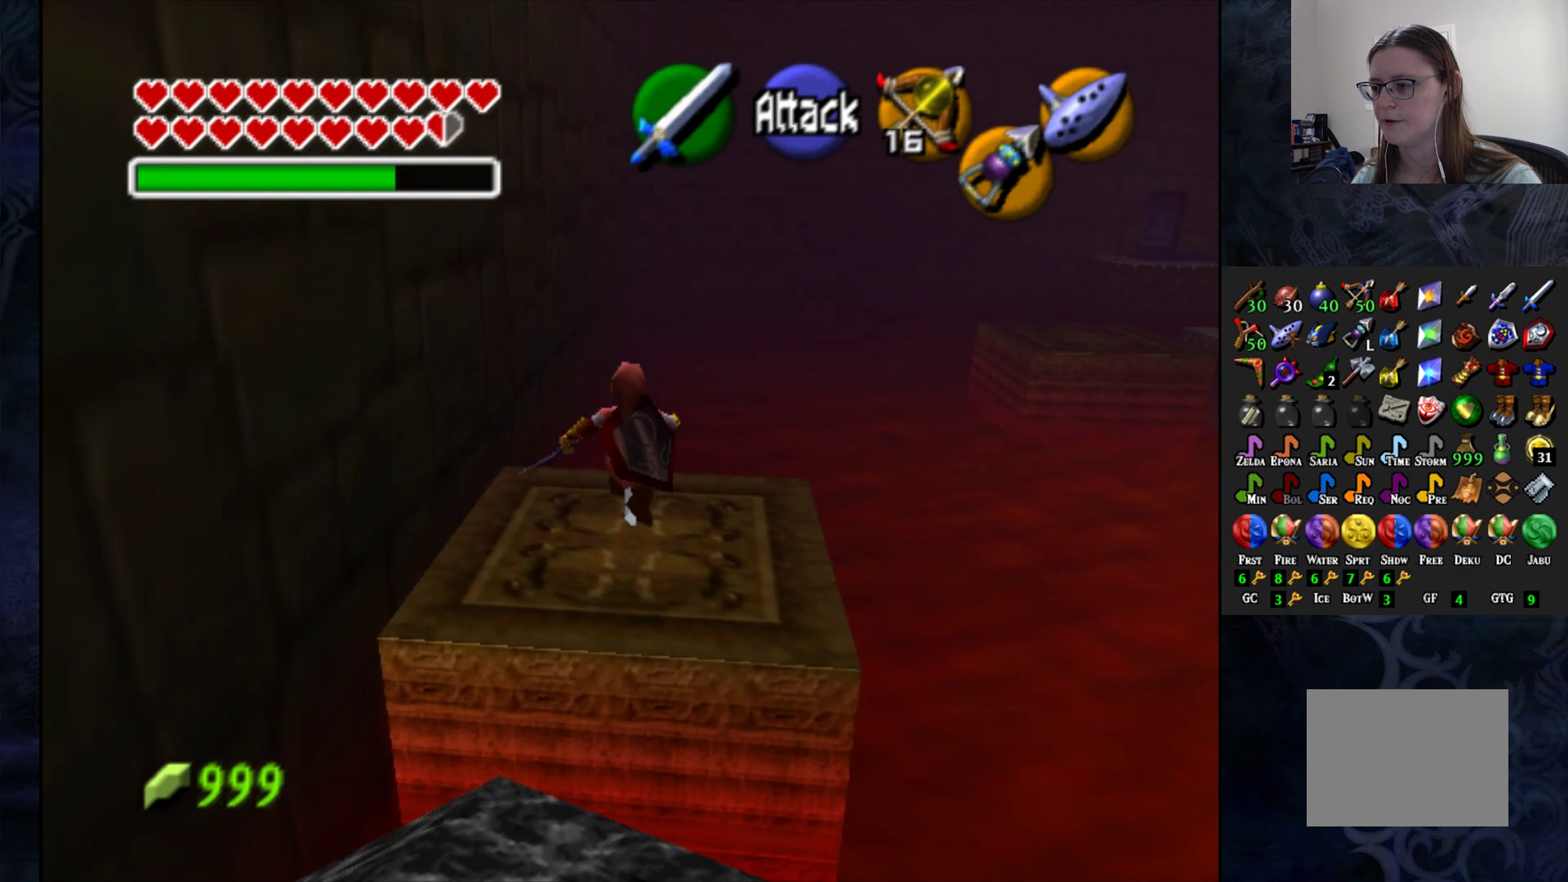
{"buttons": [], "left_stick": "down", "right_stick": "center", "events": [[217, "left_stick", "center"], [383, "left_stick", "down"]]}
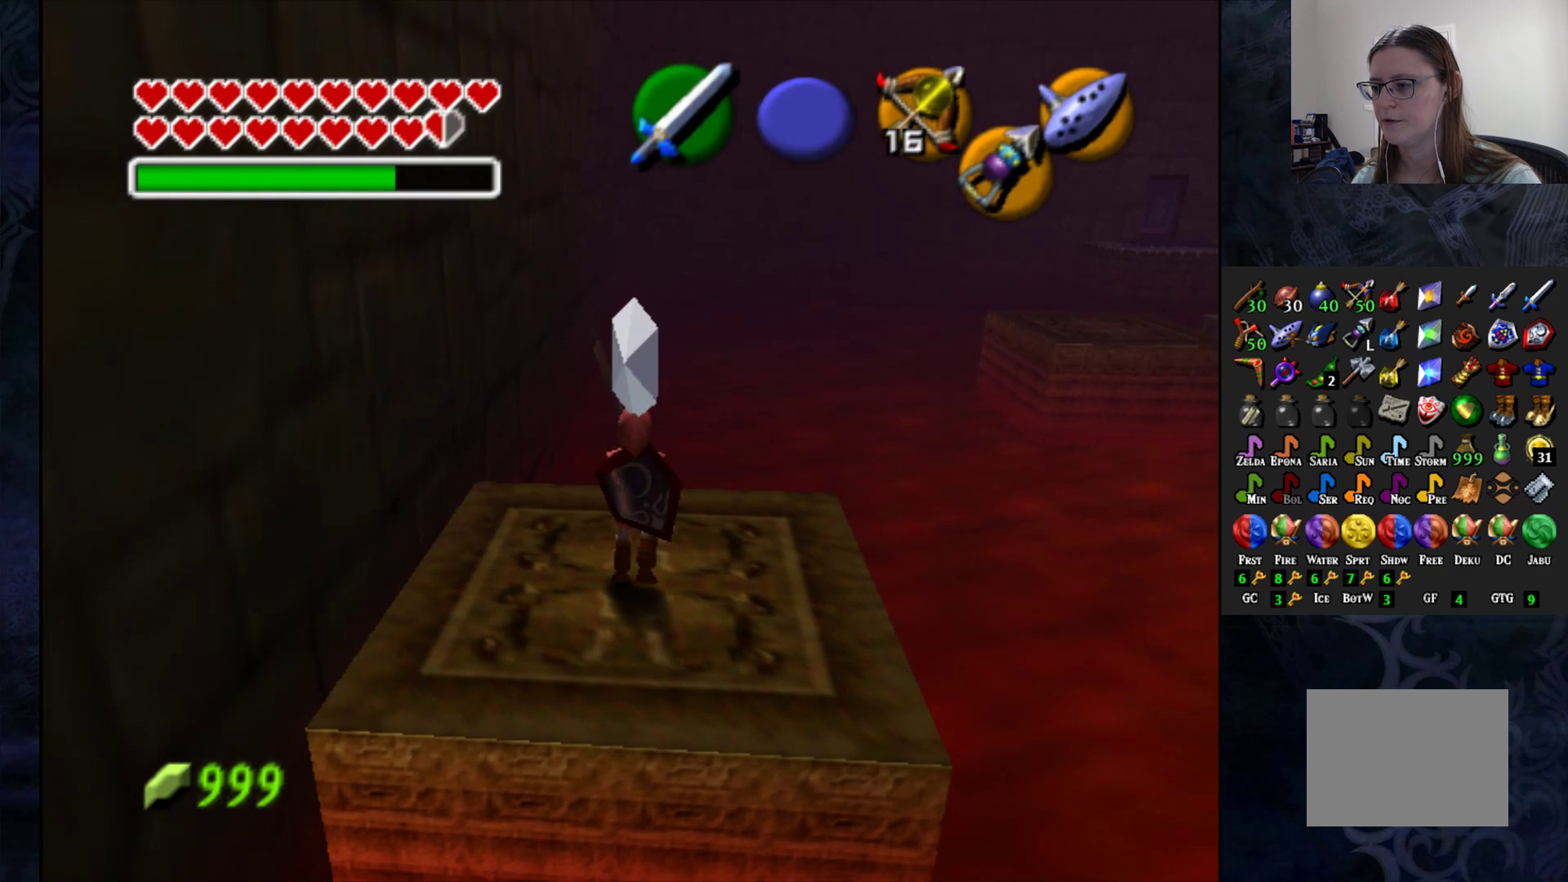
{"buttons": [], "left_stick": "up", "right_stick": "center", "events": [[50, "left_stick", "center"], [117, "L1", "down"], [167, "L1", "up"], [350, "left_stick", "up"]]}
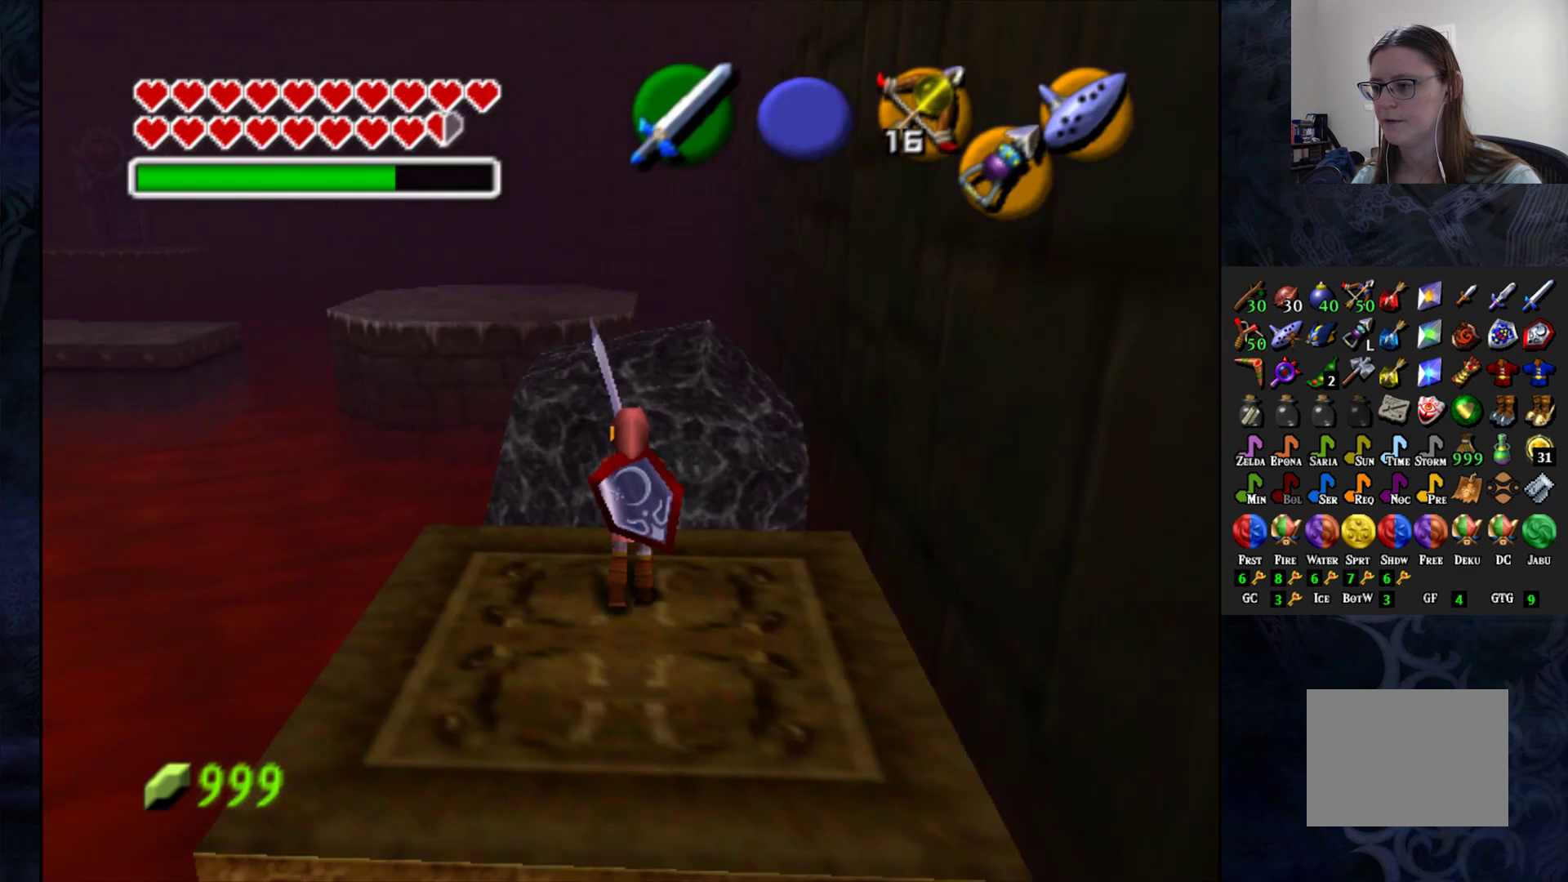
{"buttons": ["CROSS"], "left_stick": "up", "right_stick": "center", "events": [[267, "CROSS", "down"]]}
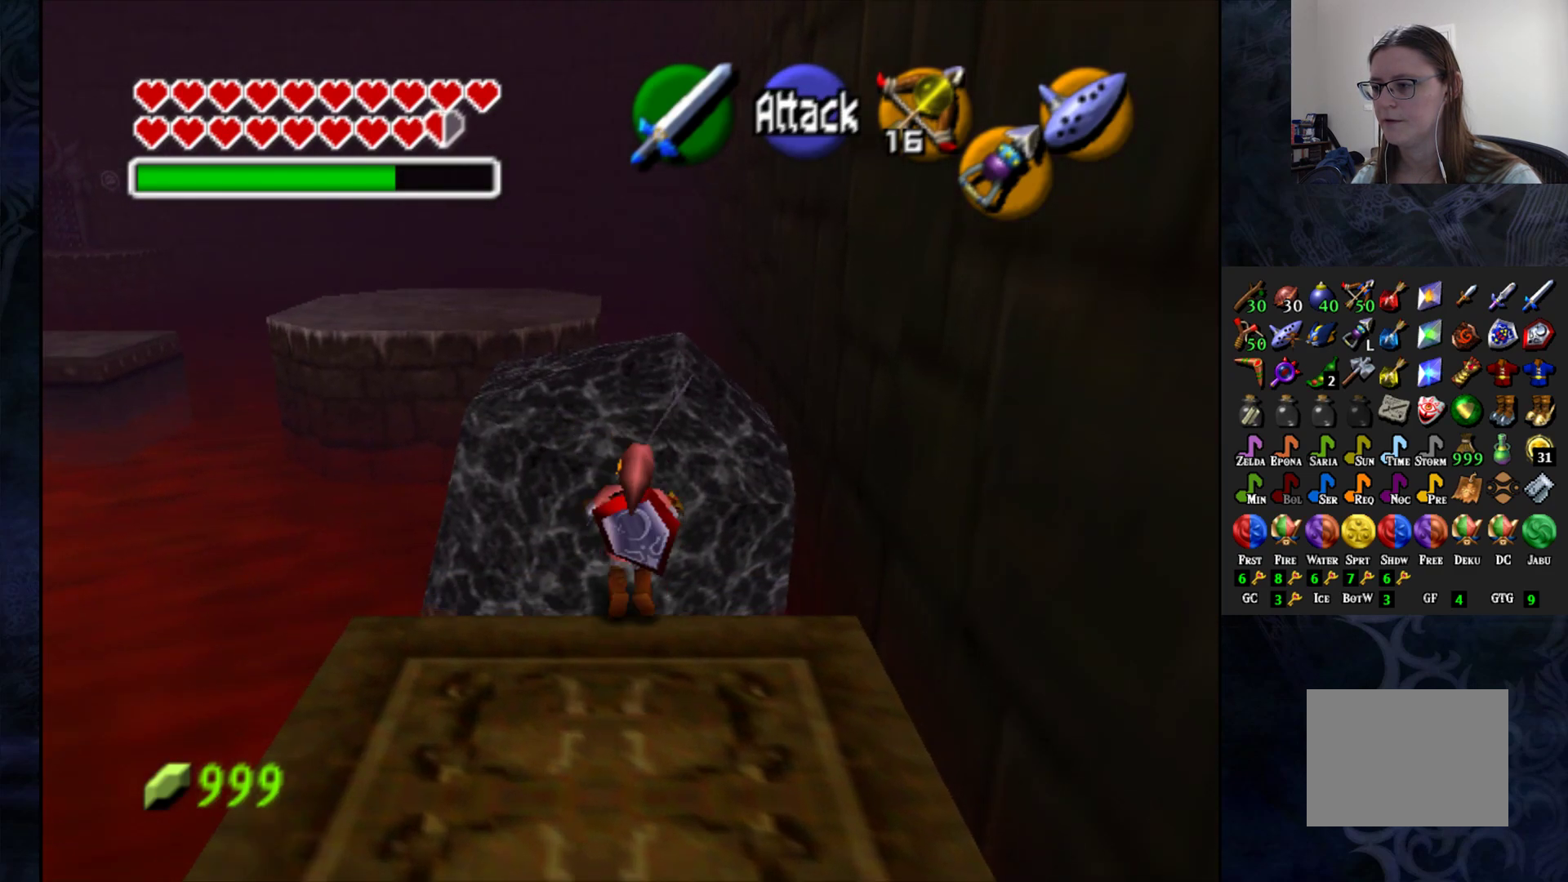
{"buttons": ["CROSS"], "left_stick": "up", "right_stick": "center", "events": []}
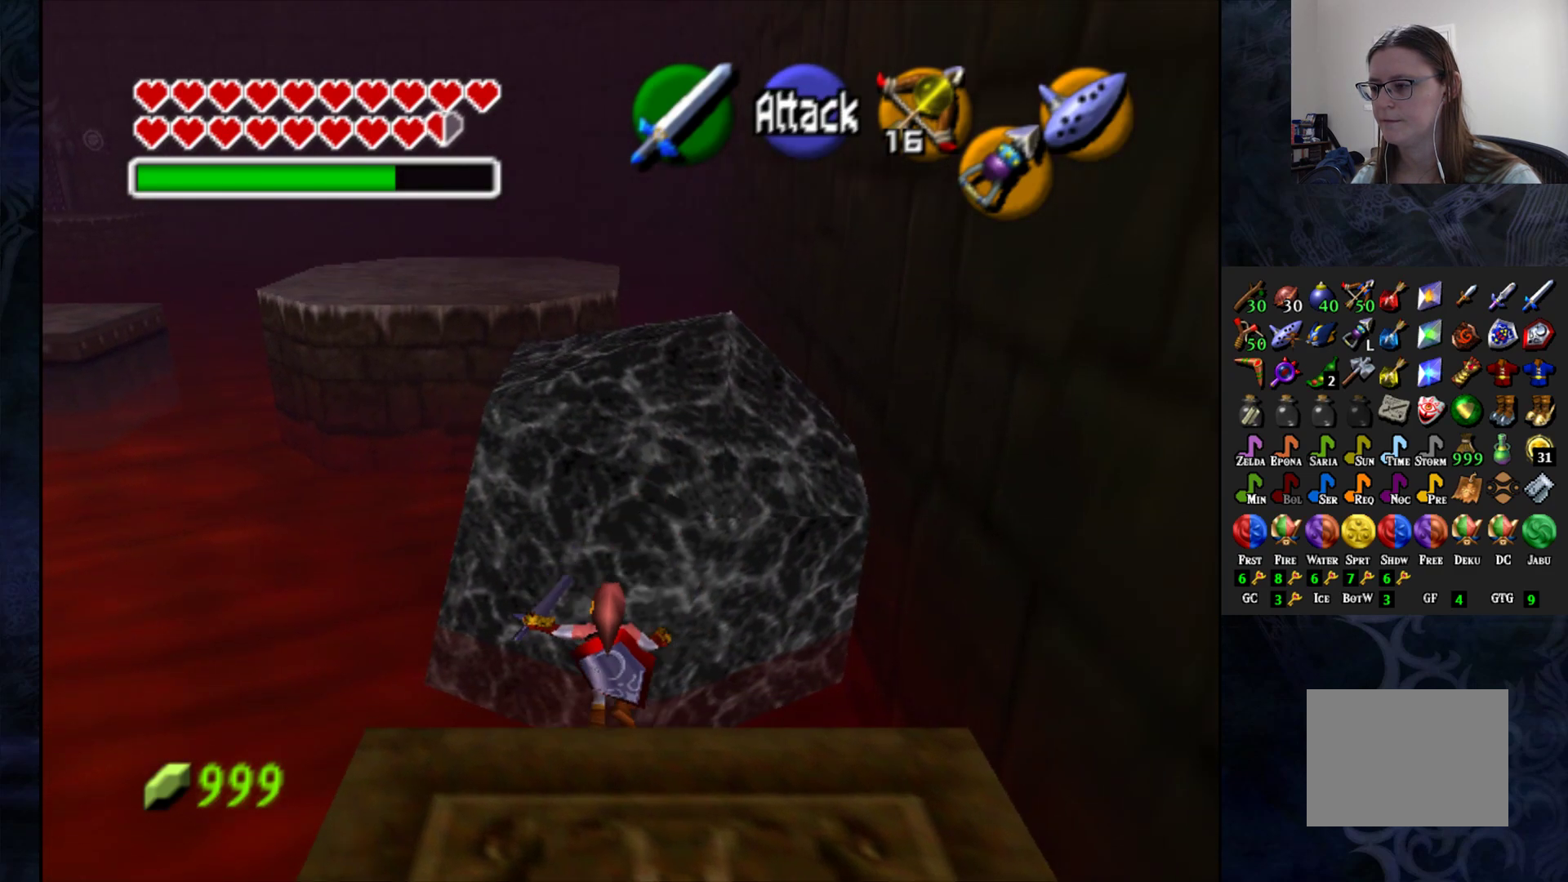
{"buttons": ["CROSS"], "left_stick": "up", "right_stick": "center", "events": [[17, "CROSS", "up"], [100, "CROSS", "down"]]}
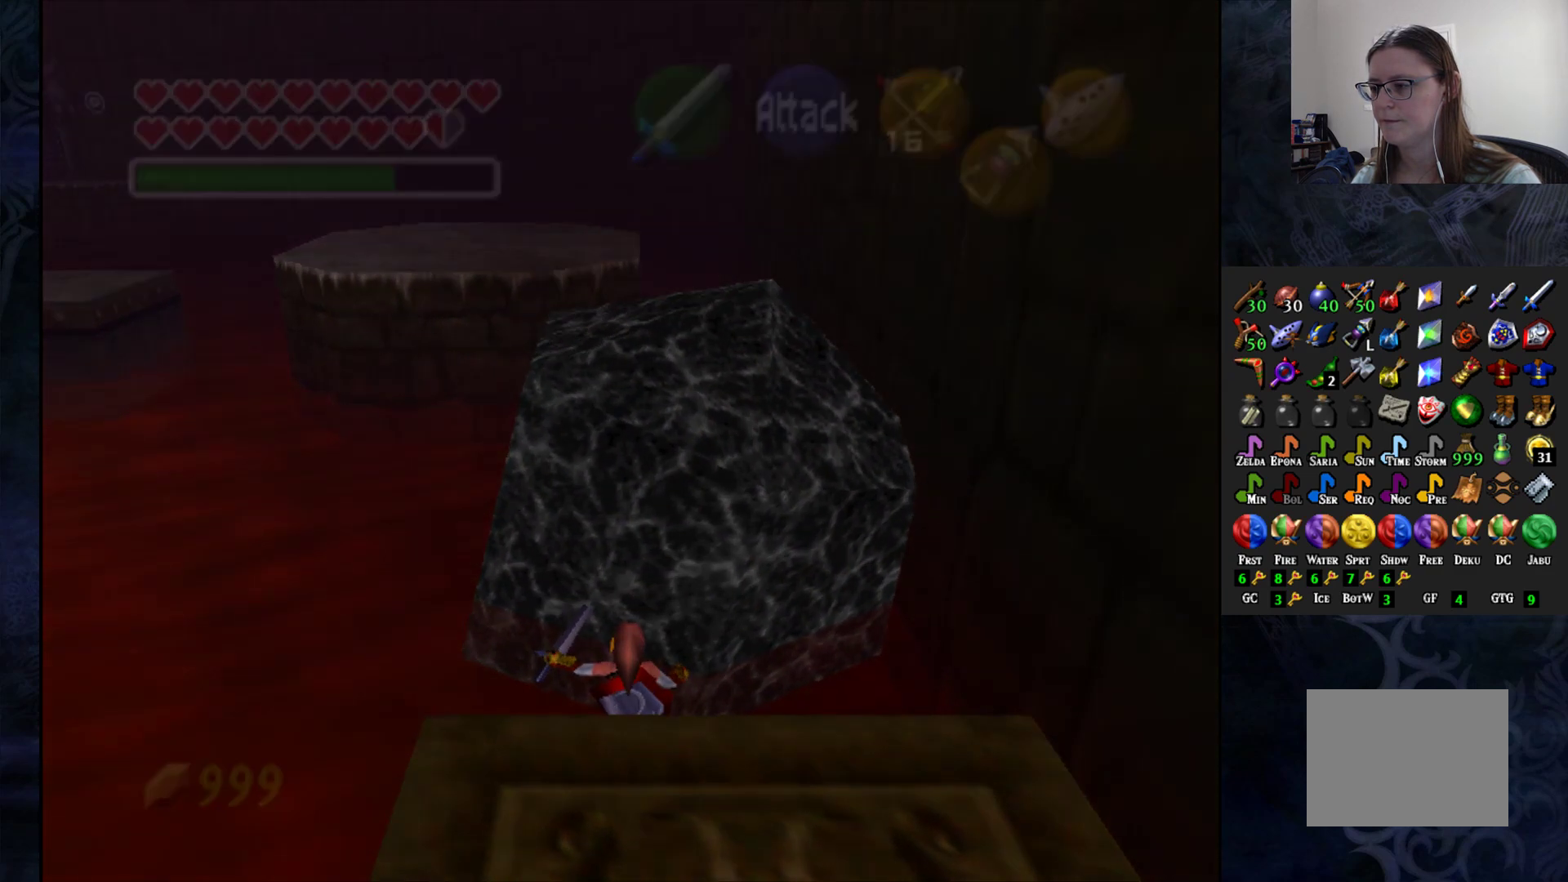
{"buttons": [], "left_stick": "center", "right_stick": "center", "events": [[17, "CROSS", "up"], [150, "left_stick", "center"]]}
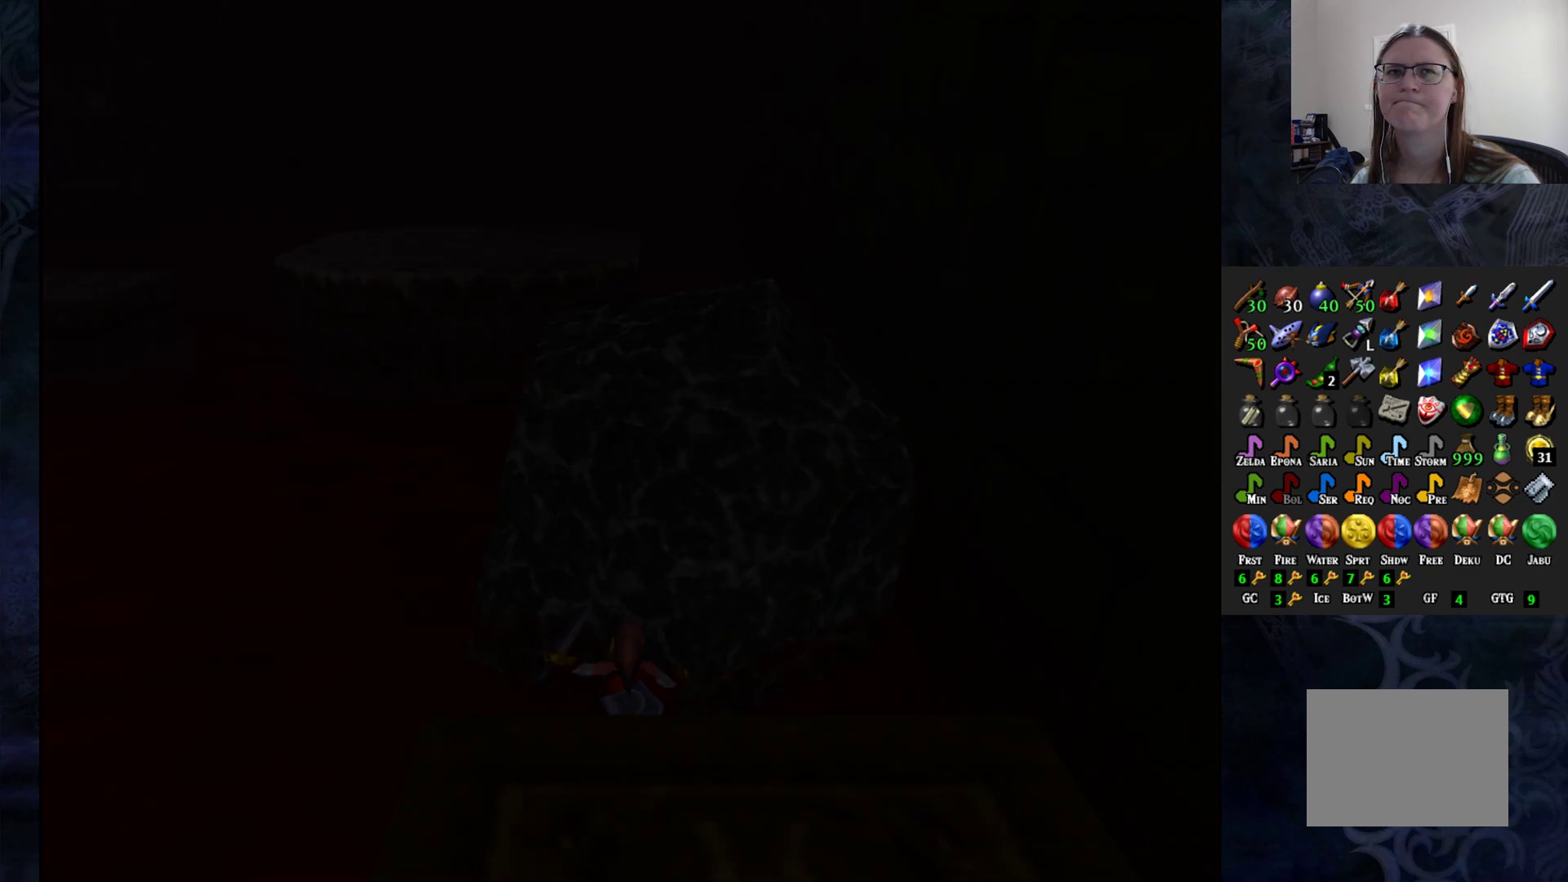
{"buttons": [], "left_stick": "center", "right_stick": "center", "events": []}
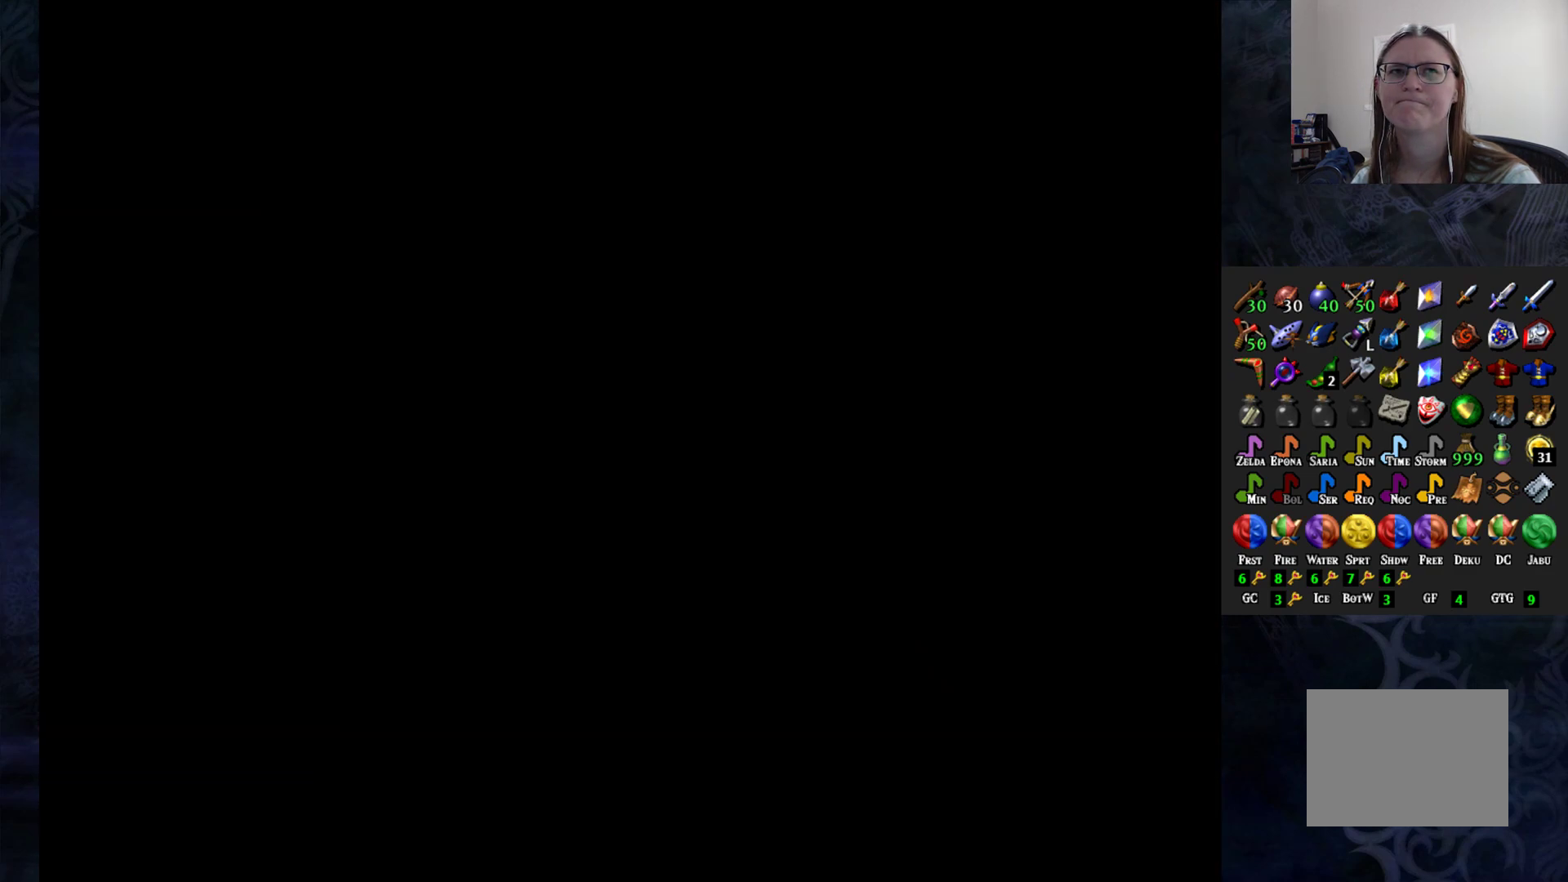
{"buttons": [], "left_stick": "center", "right_stick": "center", "events": []}
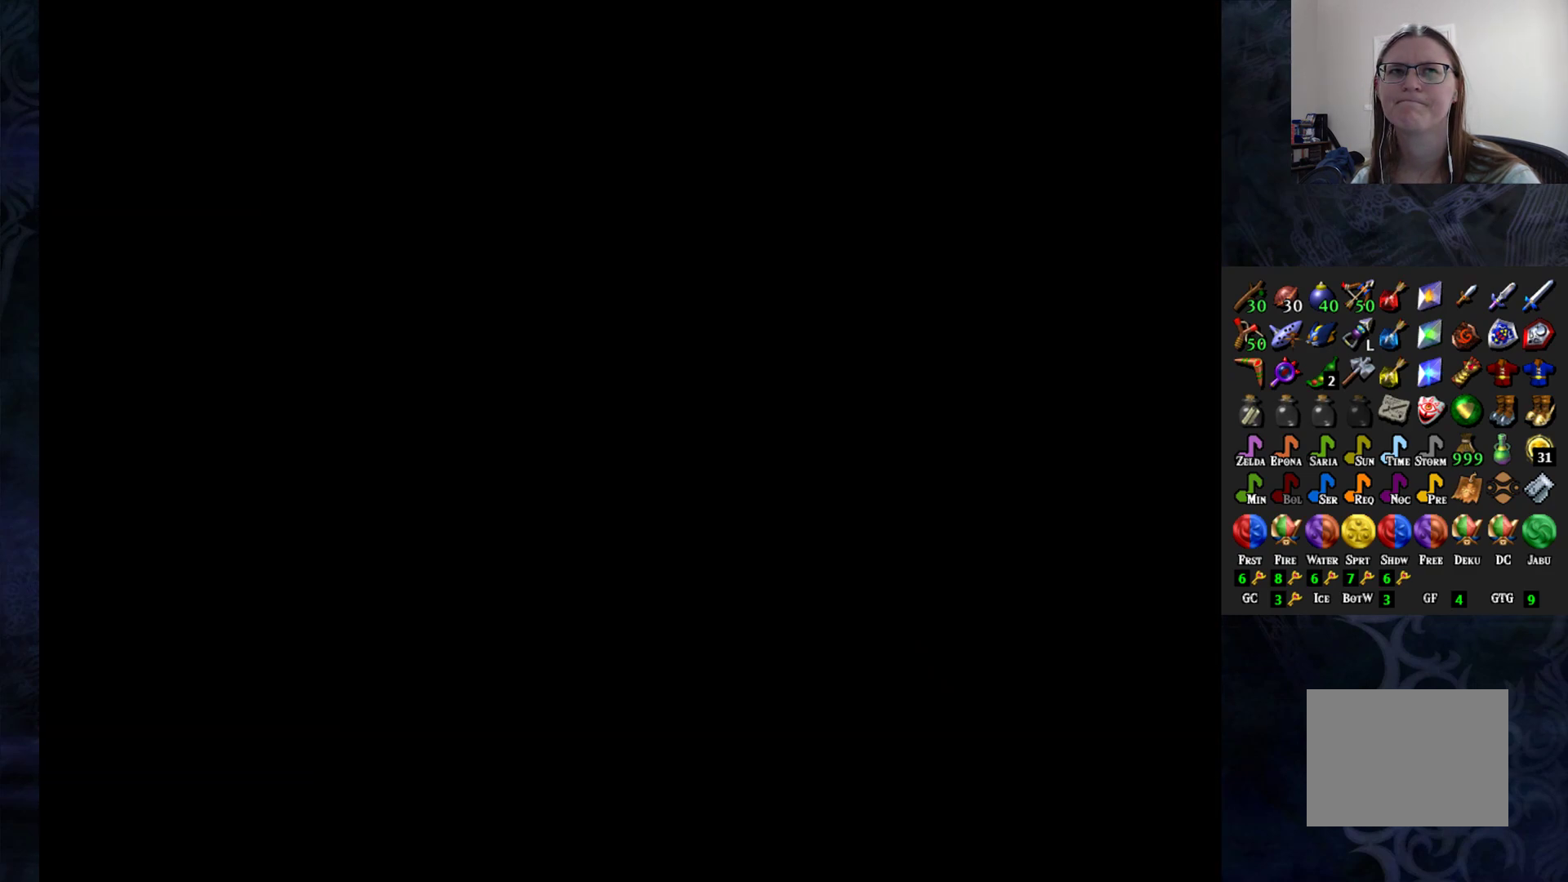
{"buttons": [], "left_stick": "center", "right_stick": "center", "events": []}
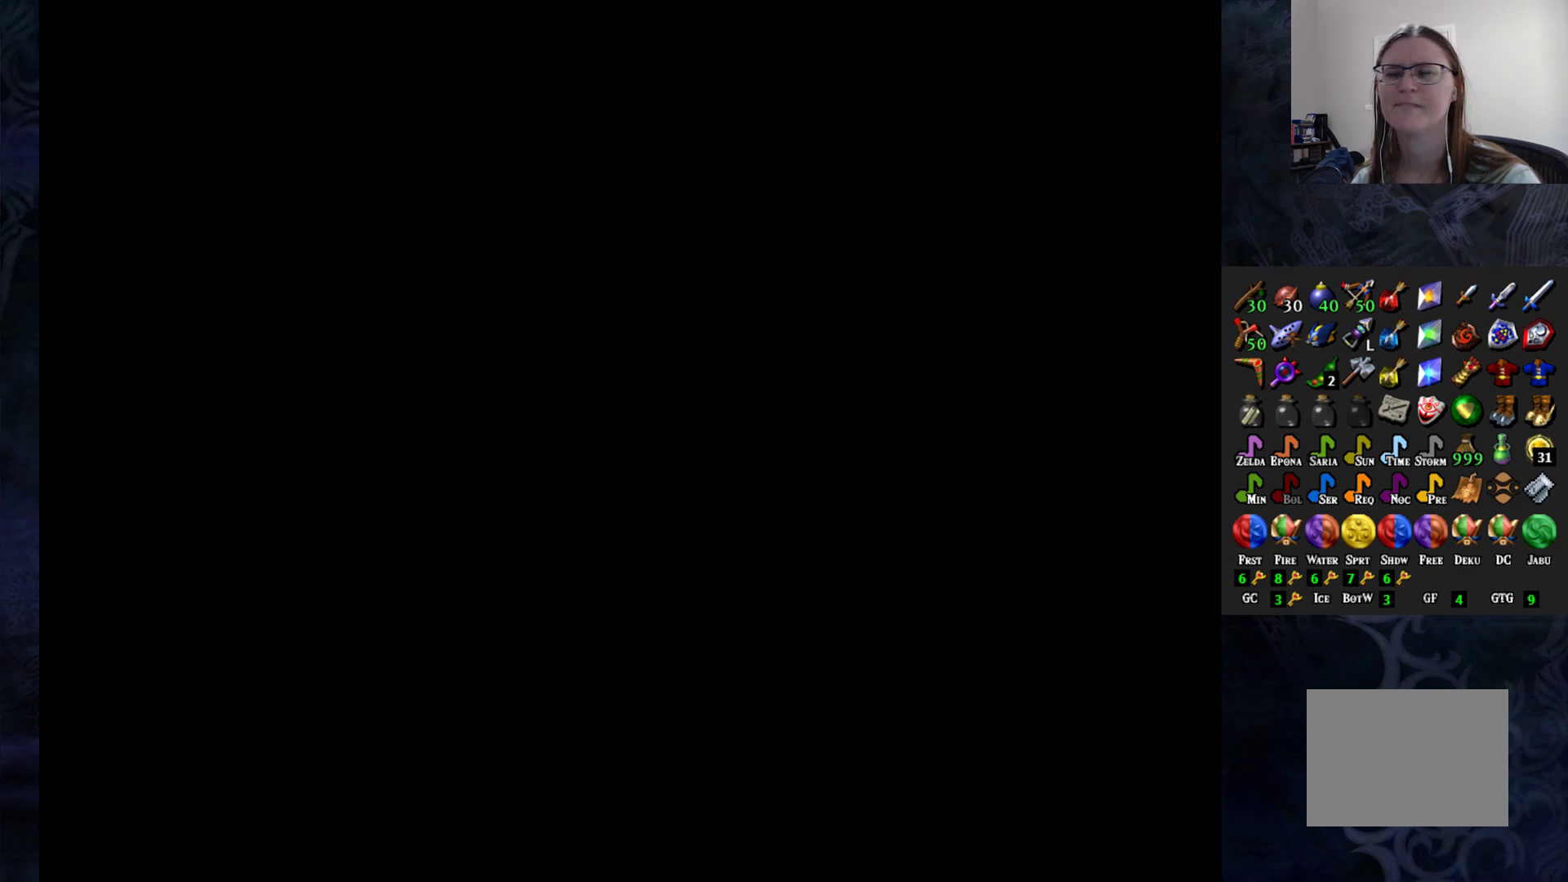
{"buttons": [], "left_stick": "center", "right_stick": "center", "events": []}
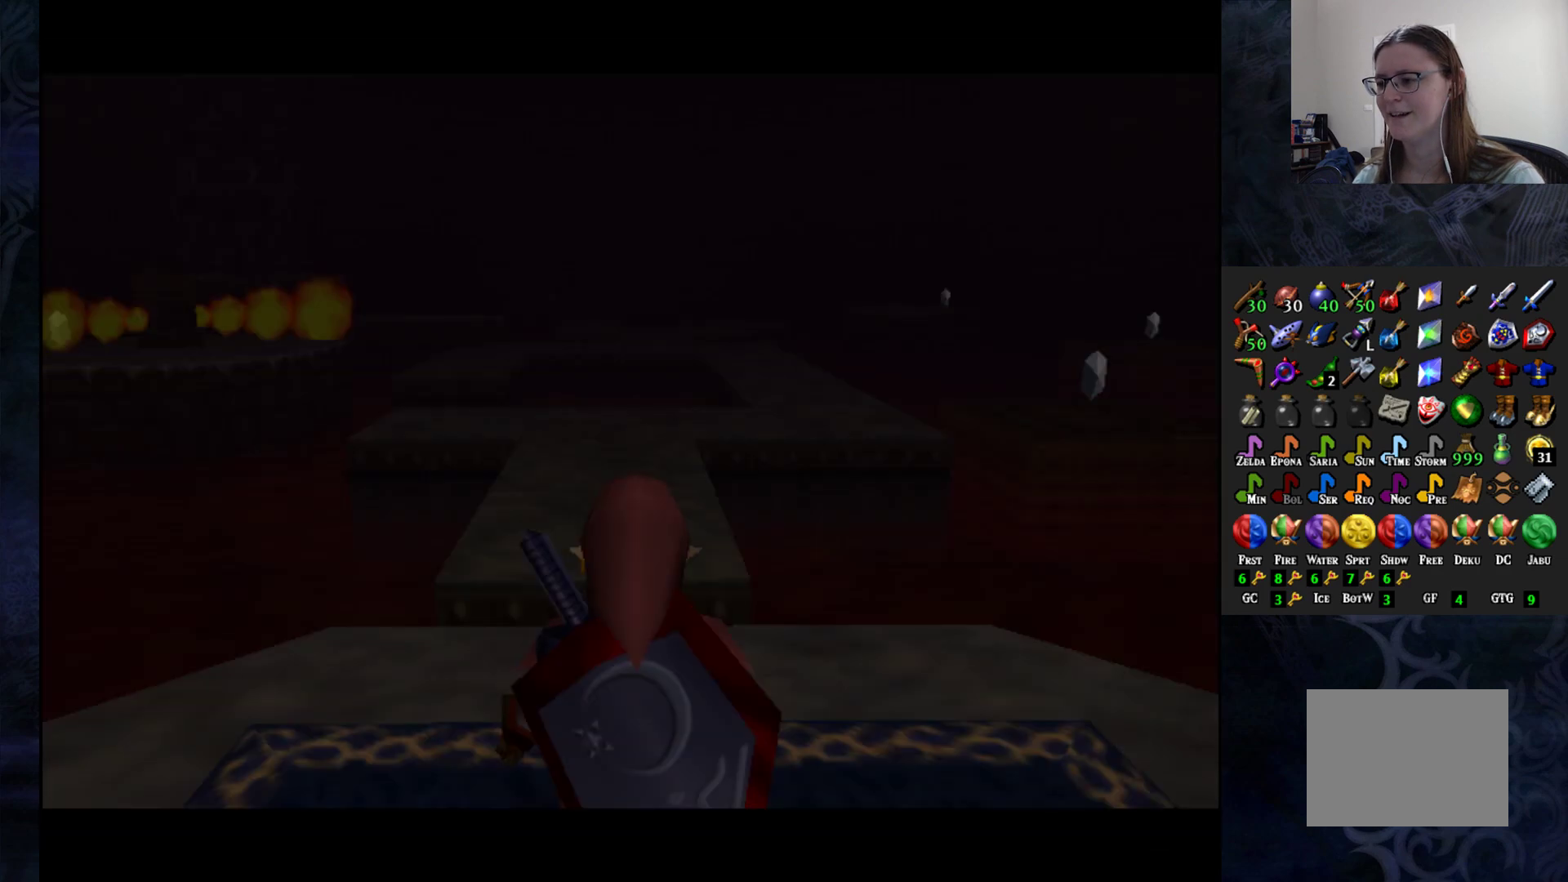
{"buttons": [], "left_stick": "up", "right_stick": "center", "events": [[267, "left_stick", "up"]]}
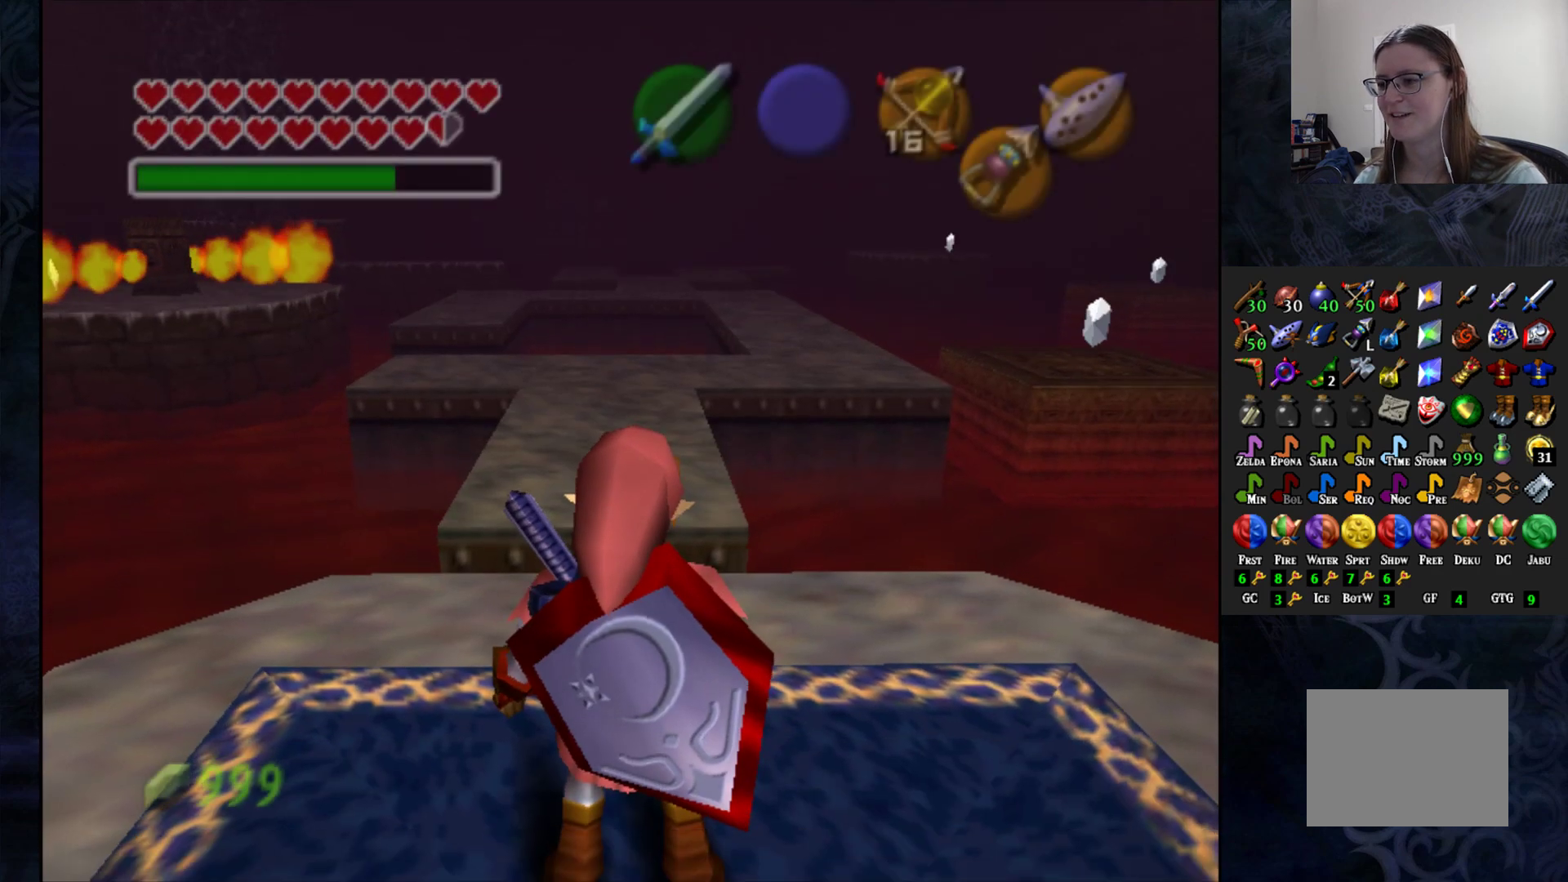
{"buttons": ["CROSS"], "left_stick": "up", "right_stick": "center", "events": [[450, "CROSS", "down"]]}
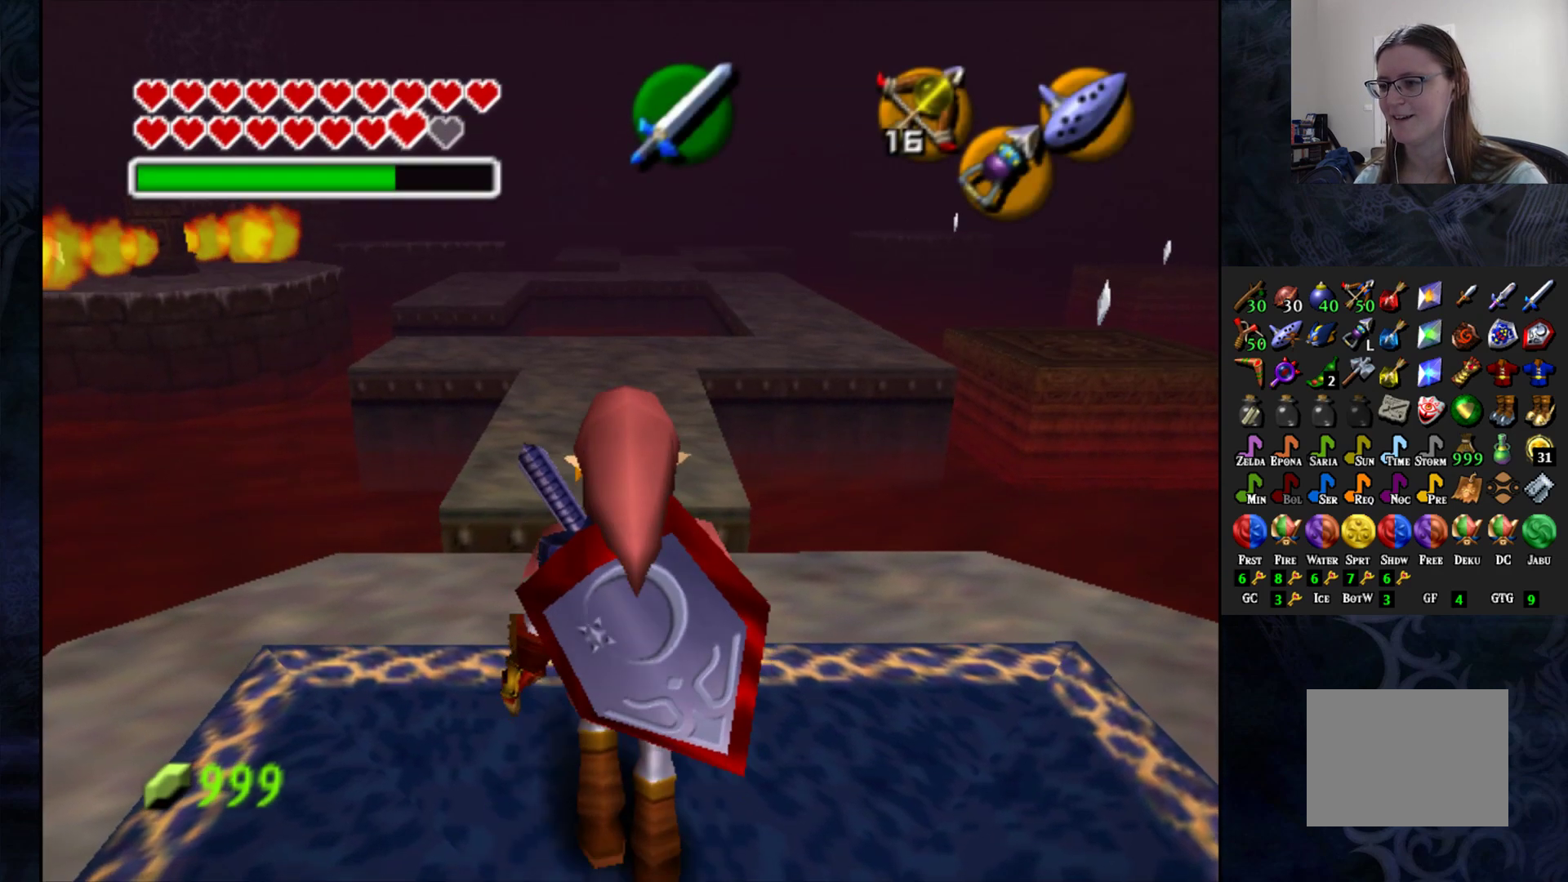
{"buttons": ["CROSS"], "left_stick": "up", "right_stick": "center", "events": []}
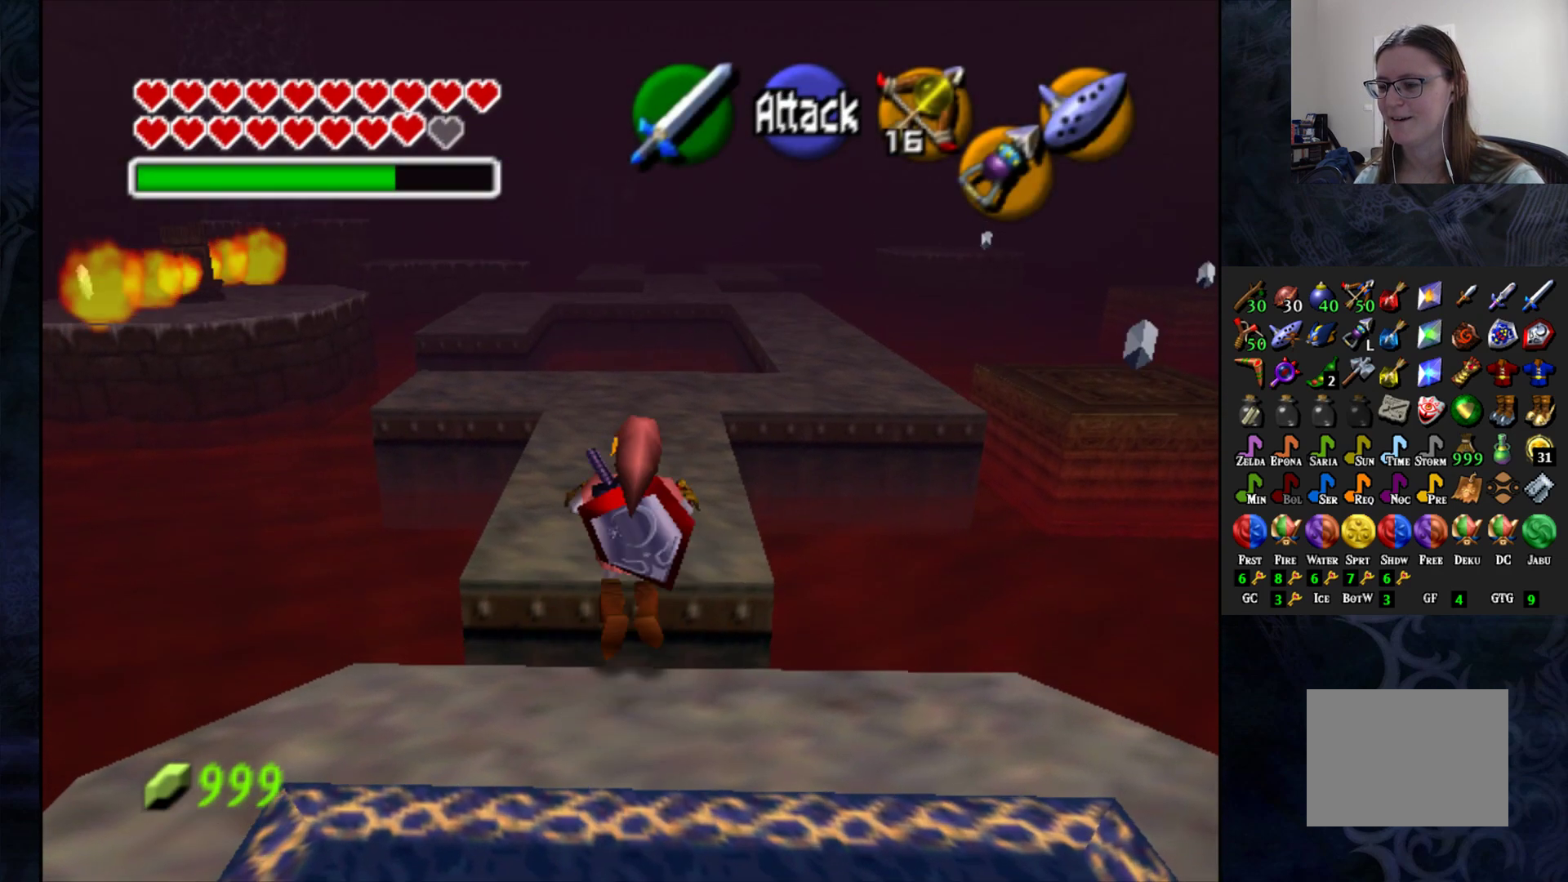
{"buttons": [], "left_stick": "up", "right_stick": "center", "events": [[333, "CROSS", "up"]]}
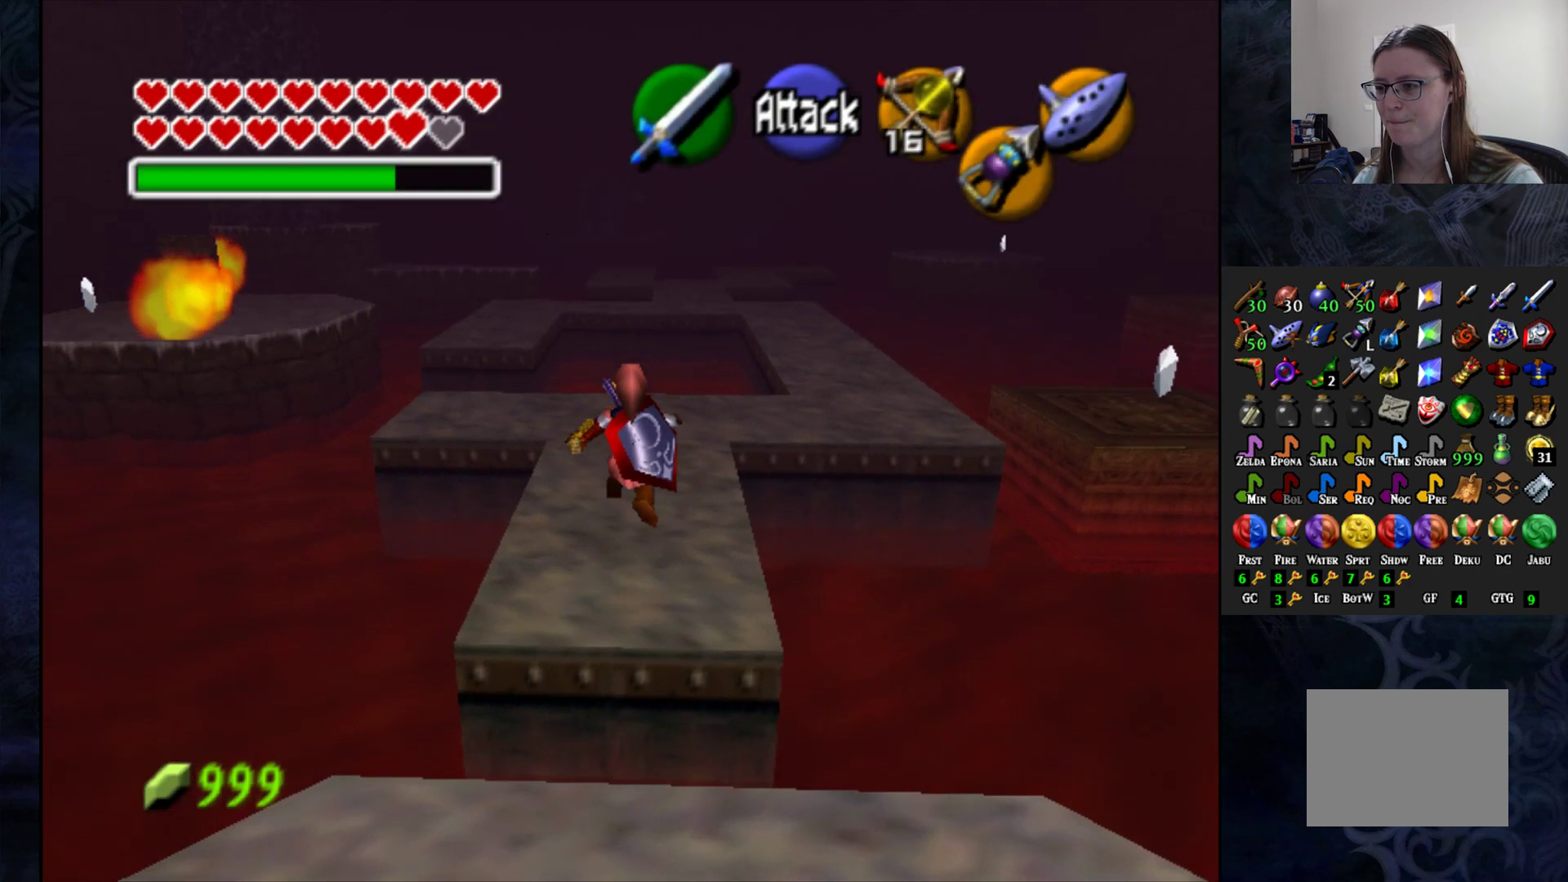
{"buttons": [], "left_stick": "up", "right_stick": "center", "events": []}
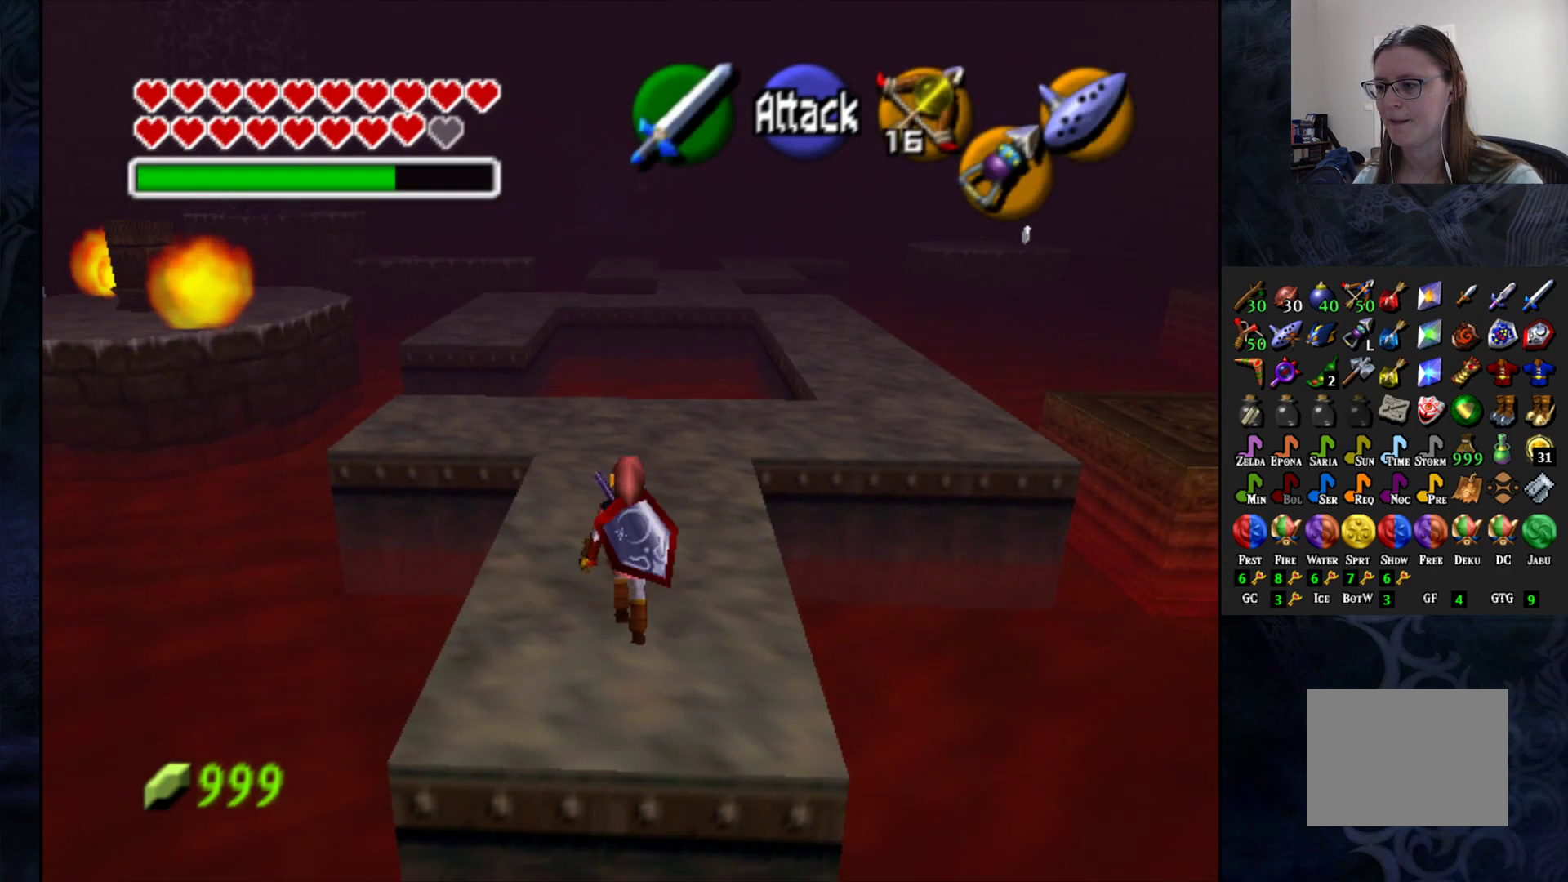
{"buttons": [], "left_stick": "up", "right_stick": "center", "events": []}
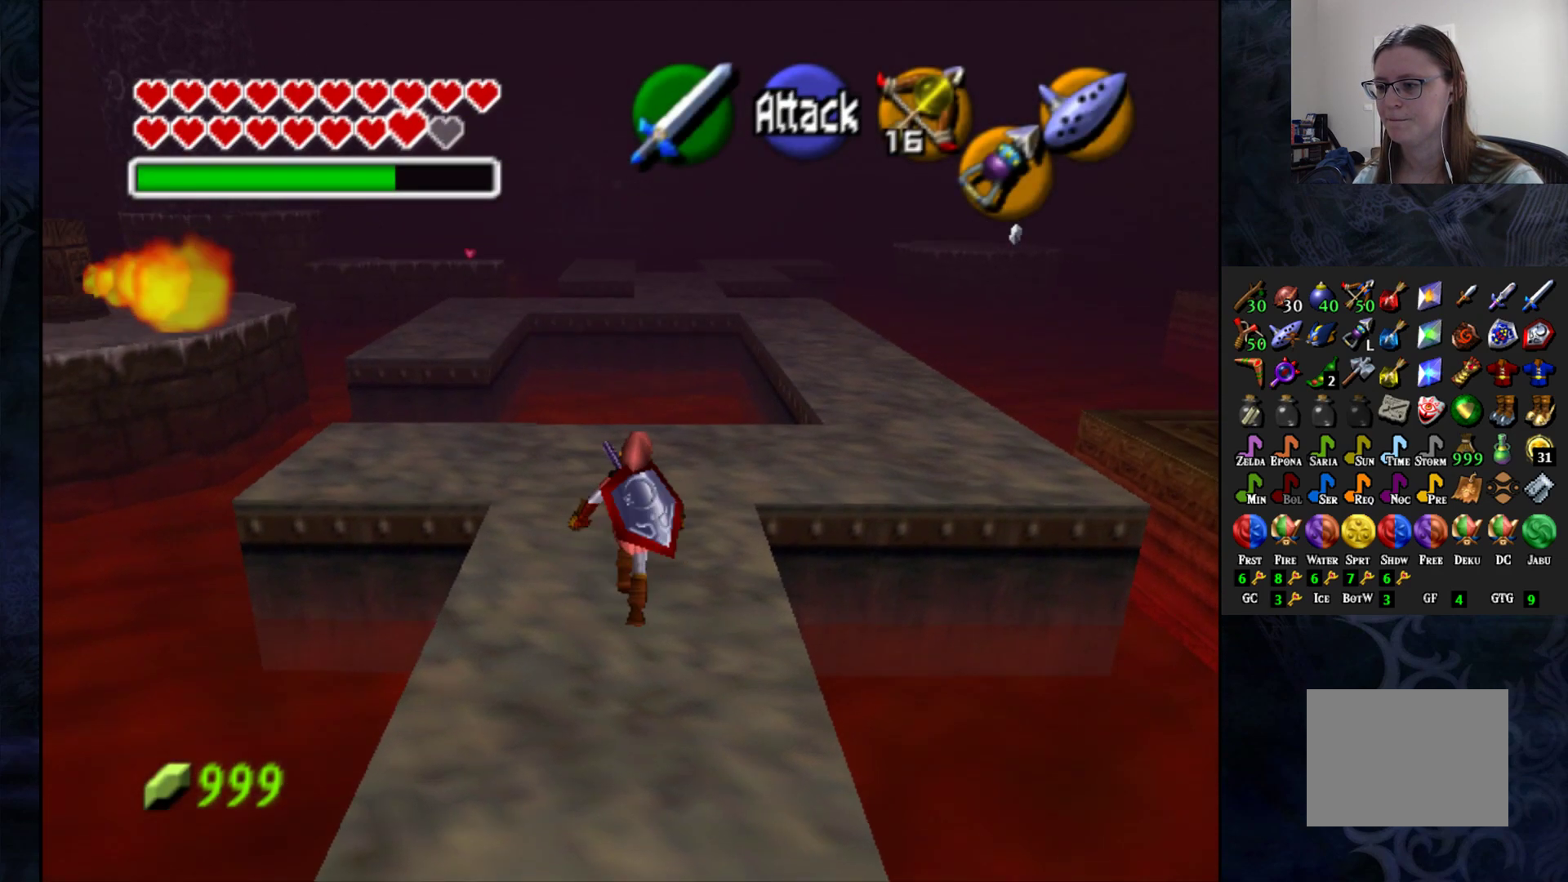
{"buttons": [], "left_stick": "up-right", "right_stick": "center", "events": [[100, "left_stick", "up-right"]]}
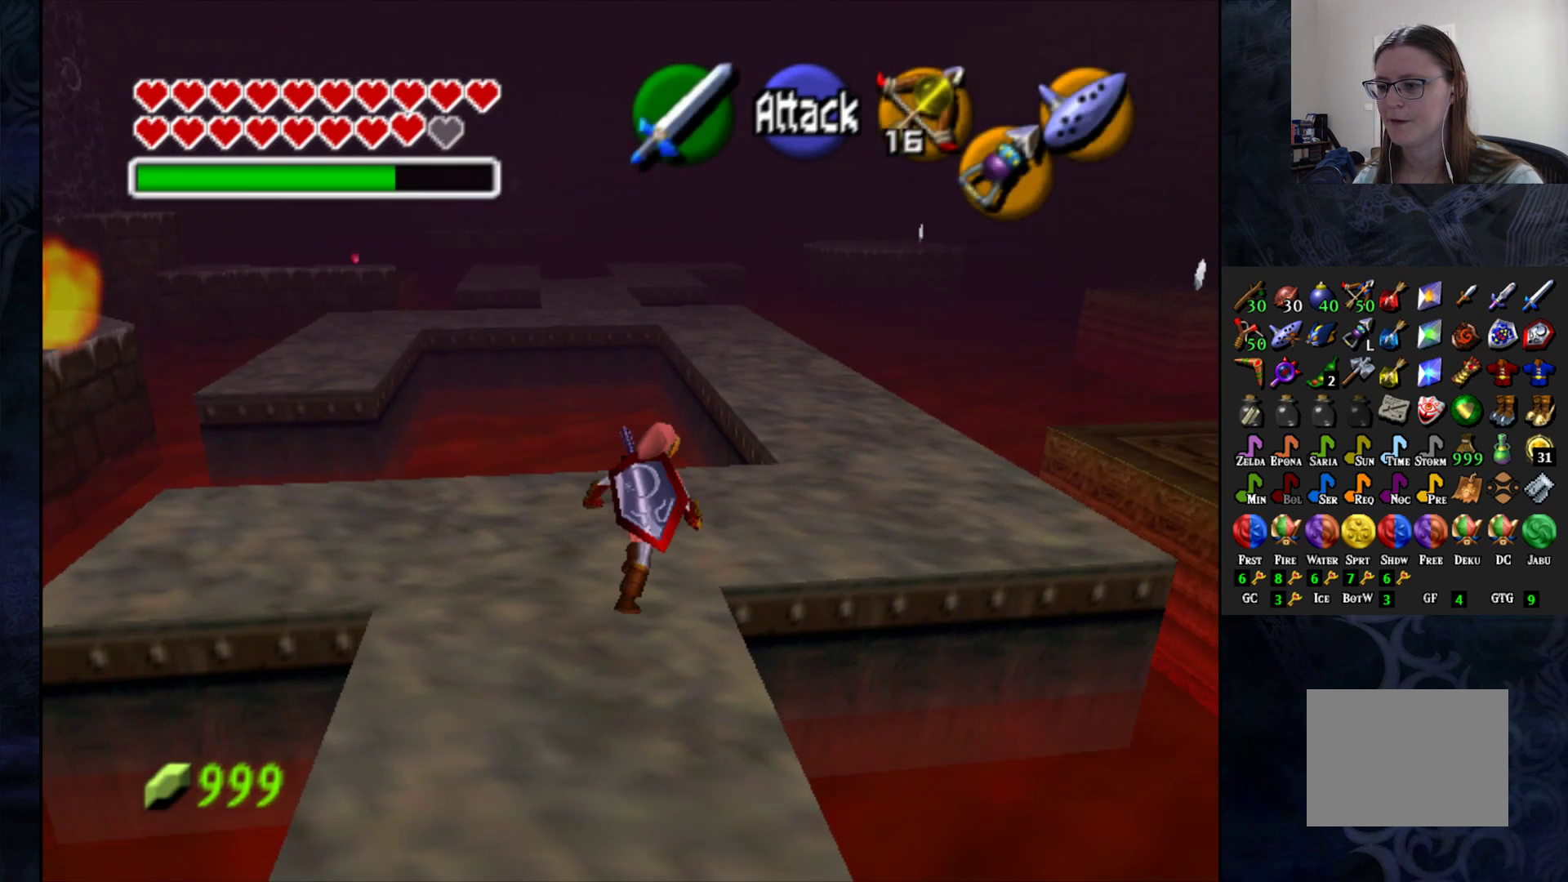
{"buttons": [], "left_stick": "up-right", "right_stick": "center", "events": []}
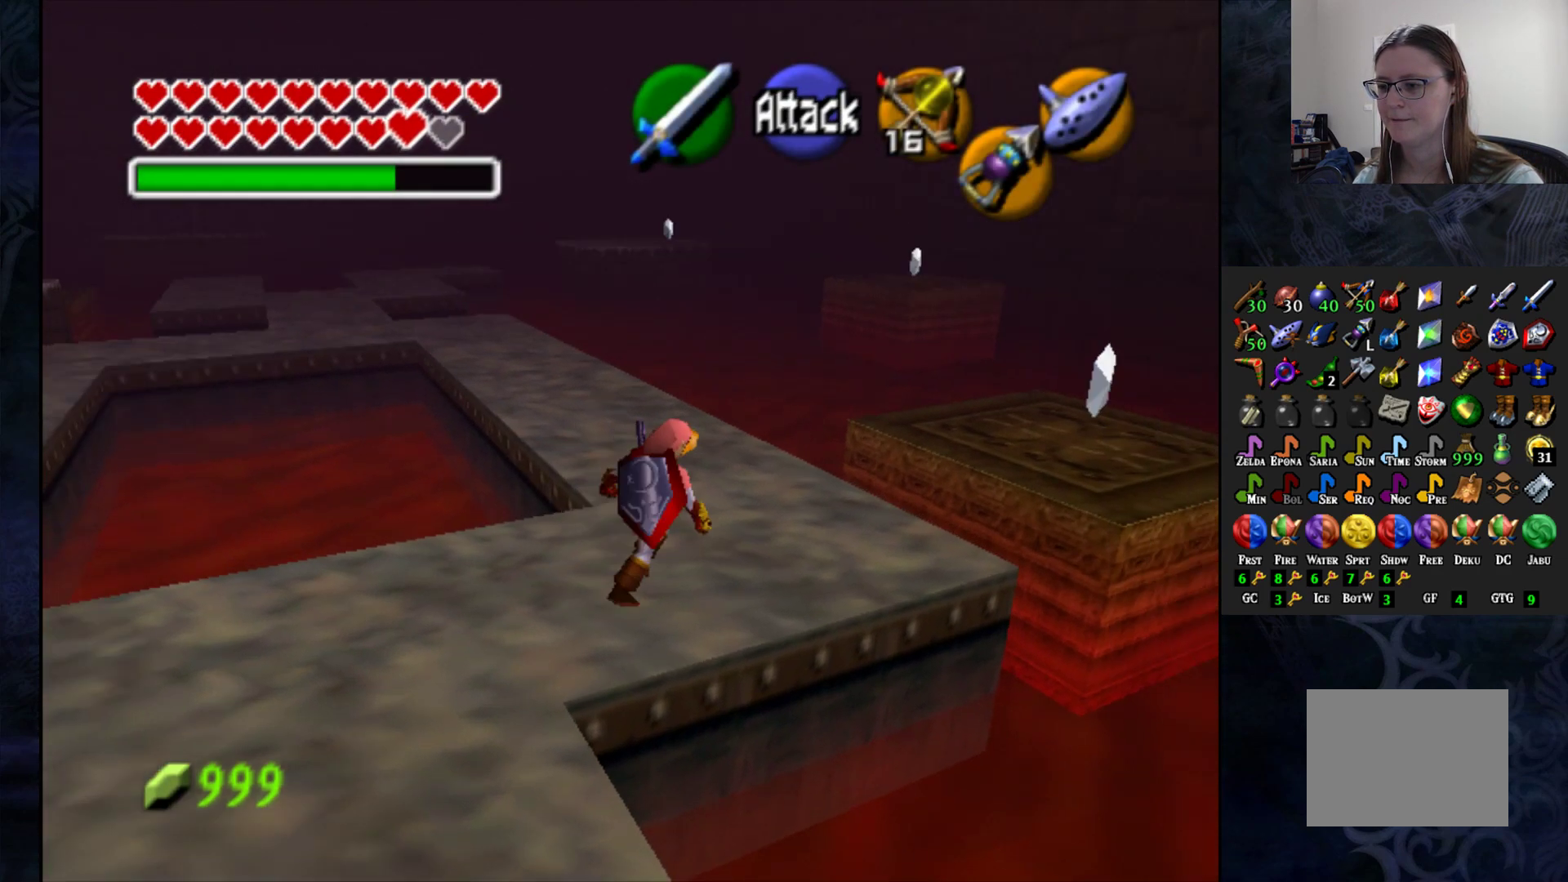
{"buttons": ["CROSS"], "left_stick": "up-right", "right_stick": "center", "events": [[217, "CROSS", "down"]]}
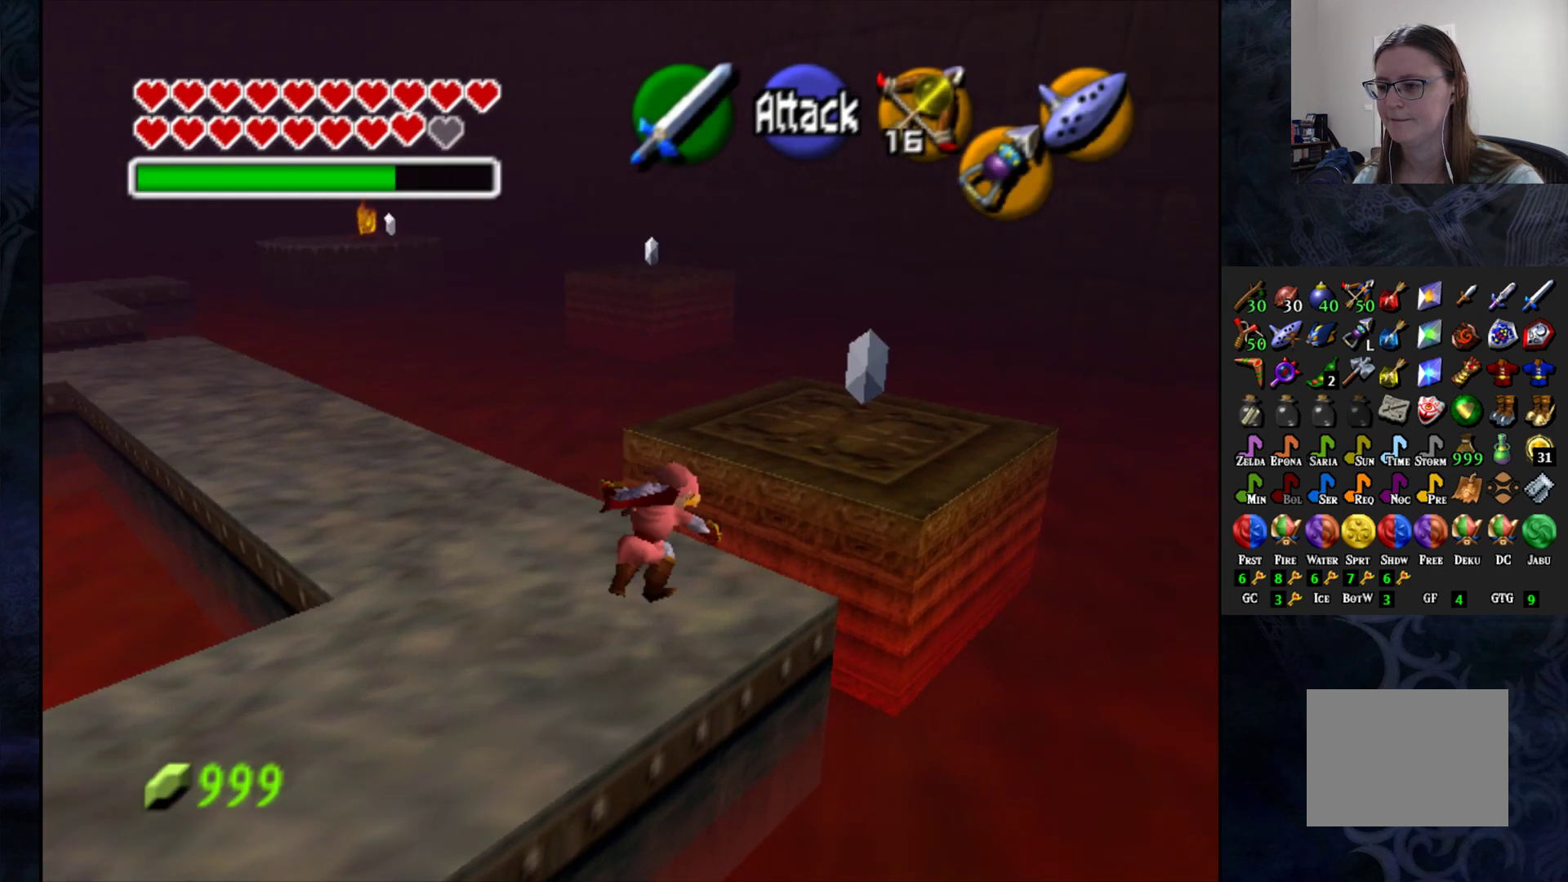
{"buttons": [], "left_stick": "up-right", "right_stick": "center", "events": [[500, "CROSS", "up"]]}
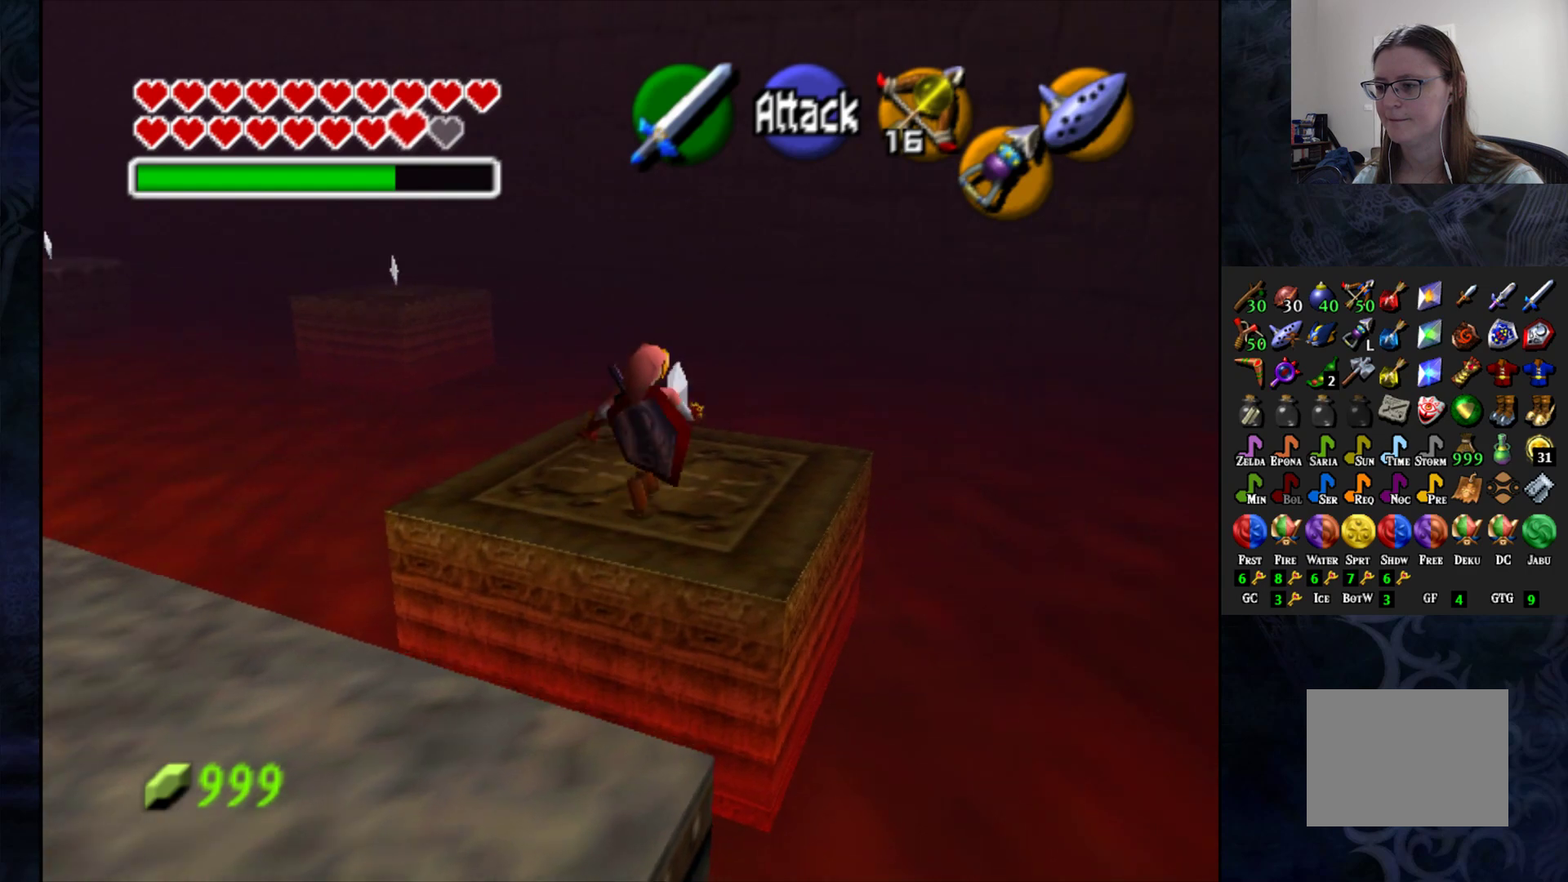
{"buttons": [], "left_stick": "center", "right_stick": "center", "events": [[100, "left_stick", "down-left"], [333, "left_stick", "down"], [467, "left_stick", "center"]]}
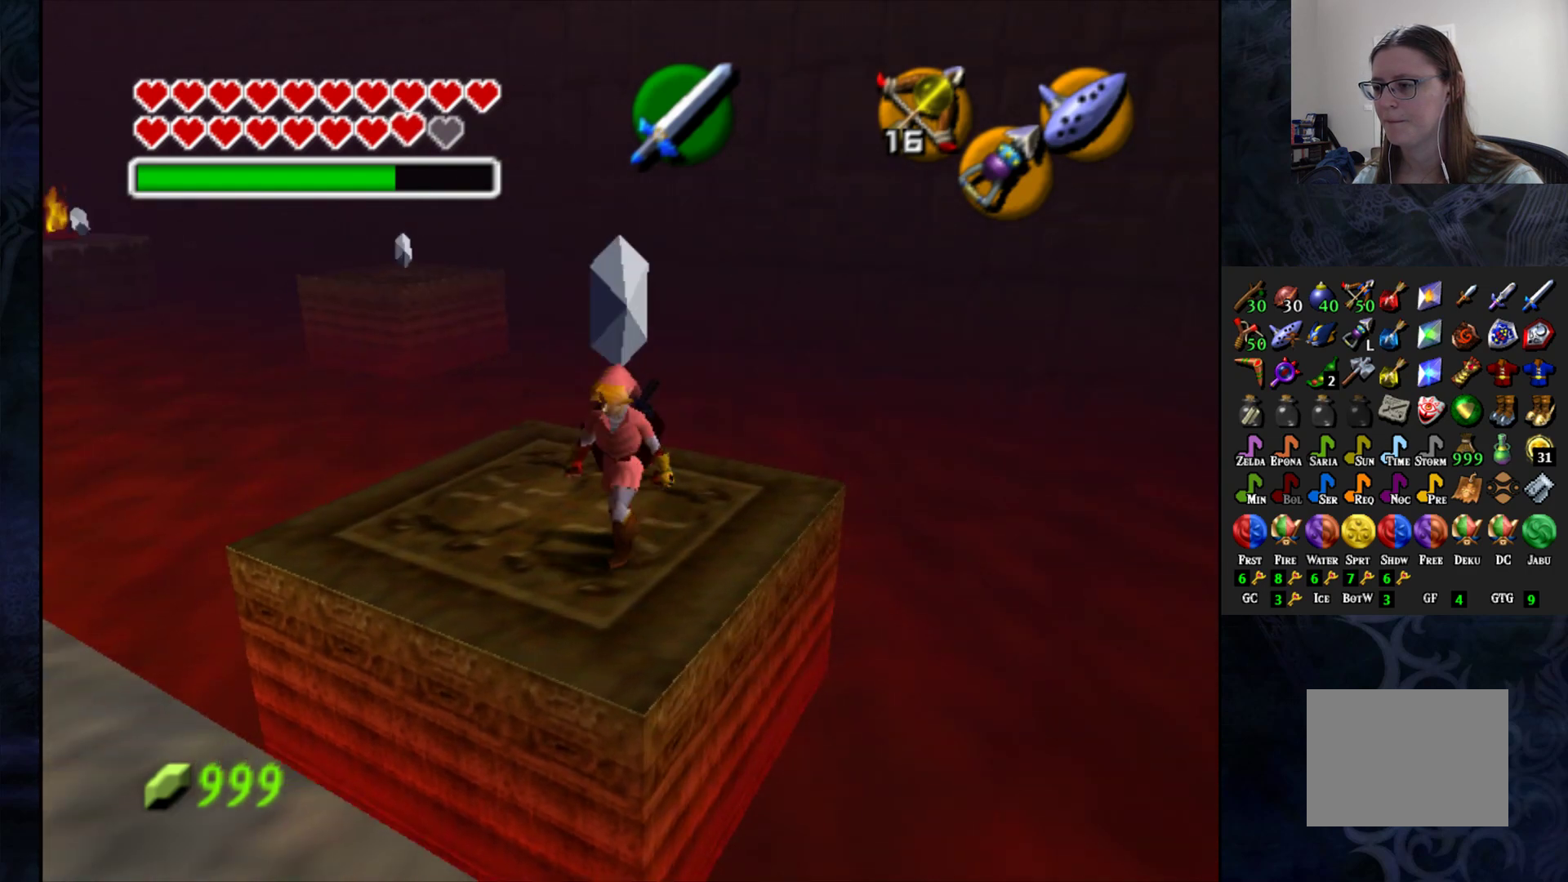
{"buttons": [], "left_stick": "down-left", "right_stick": "center", "events": [[33, "left_stick", "up"], [300, "left_stick", "down-left"]]}
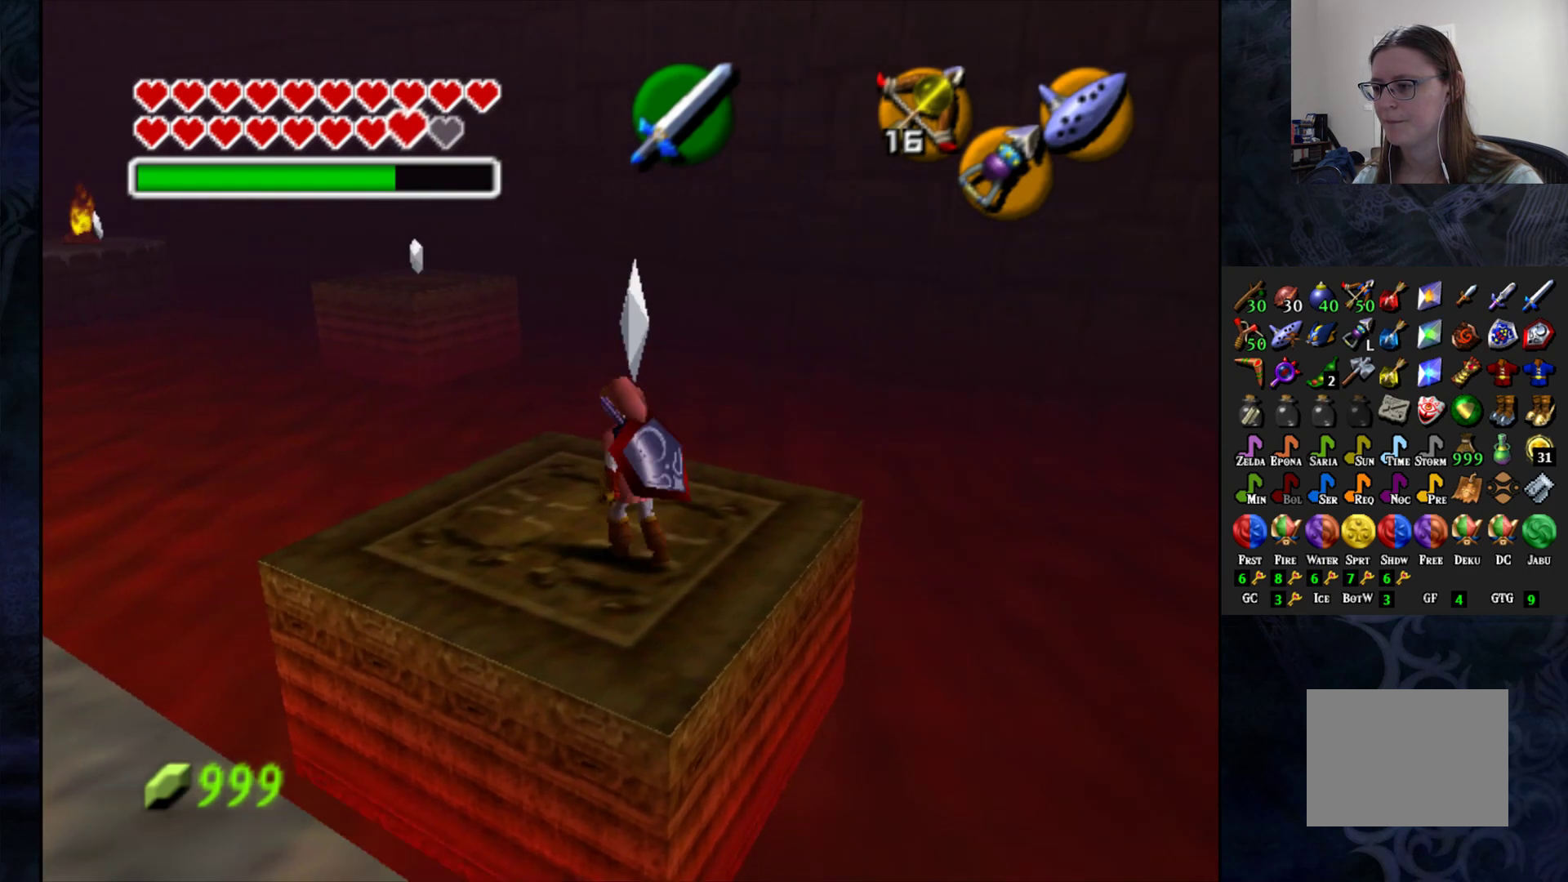
{"buttons": ["CROSS"], "left_stick": "down-left", "right_stick": "center", "events": [[167, "CROSS", "down"]]}
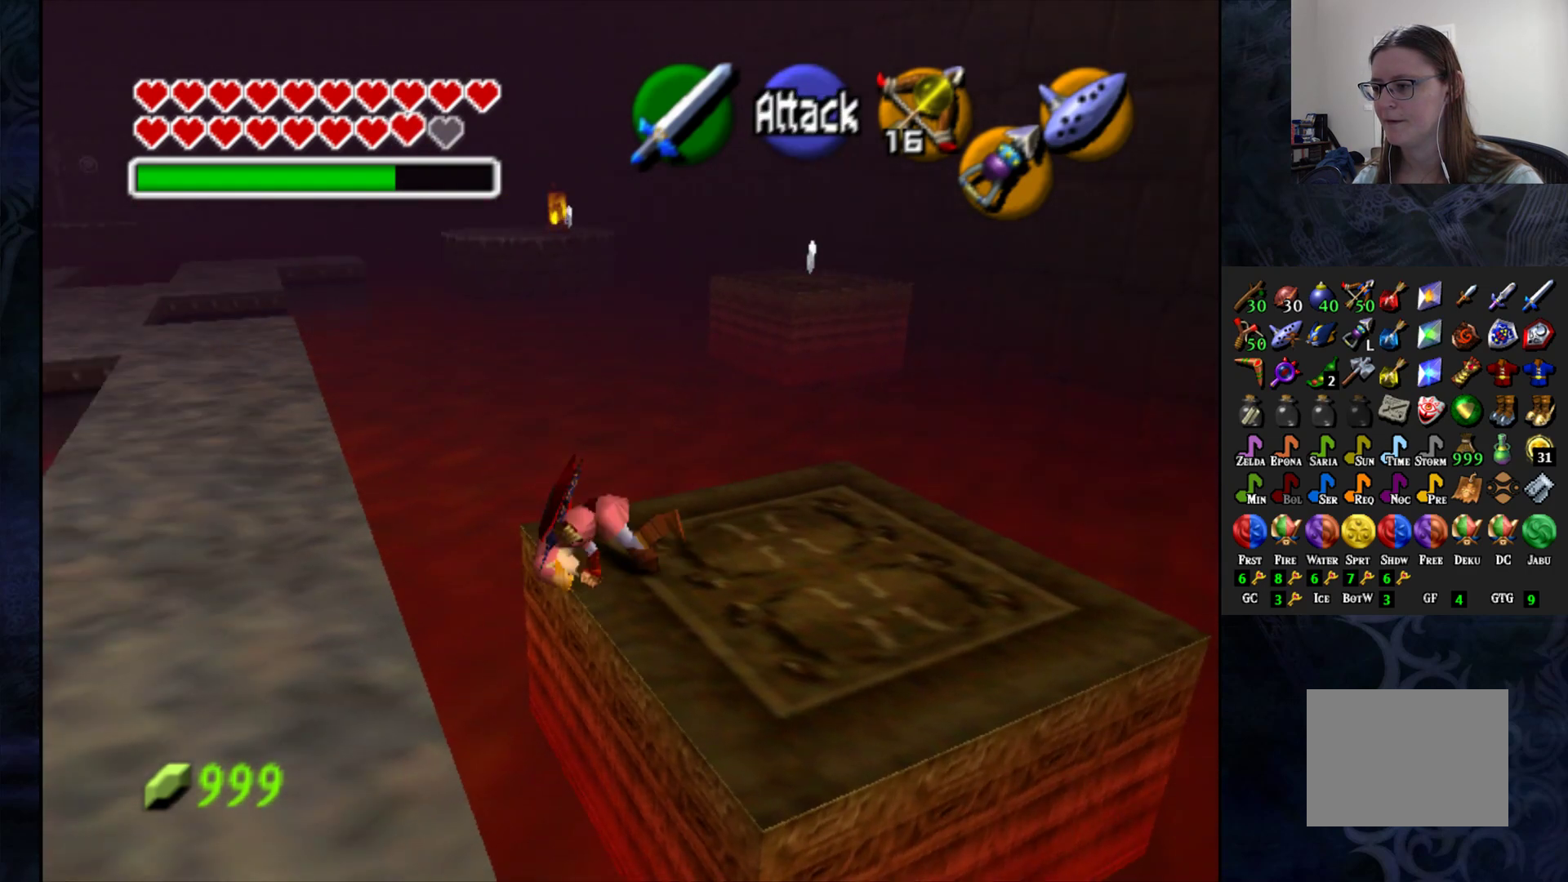
{"buttons": [], "left_stick": "up-right", "right_stick": "center", "events": [[267, "left_stick", "center"], [317, "CROSS", "up"], [417, "left_stick", "up-right"]]}